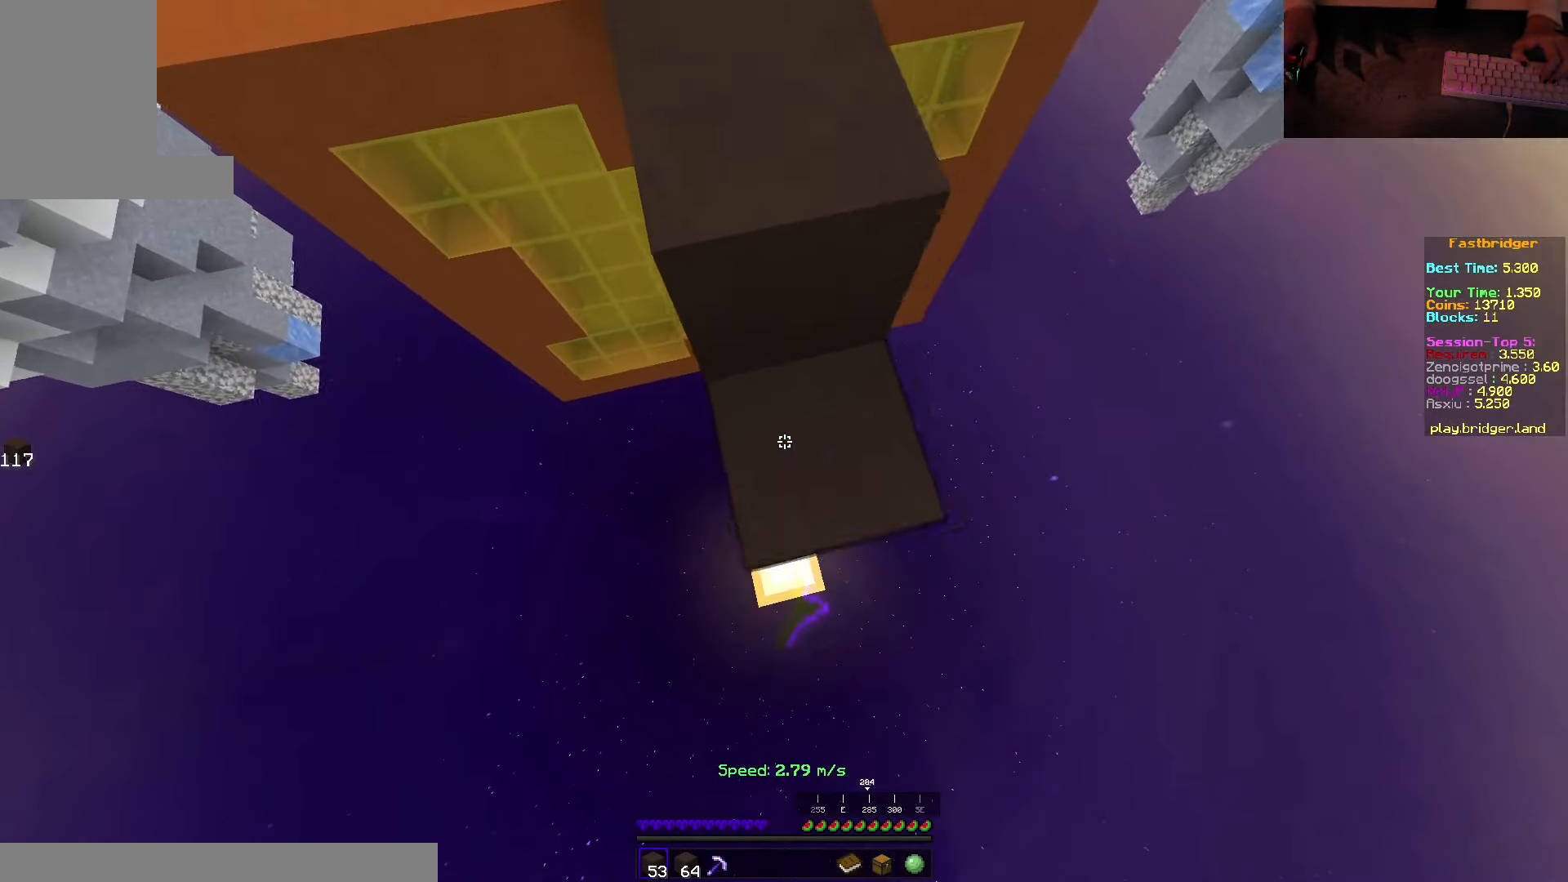
Gameplay with keyboard and mouse; each line is a JSON object with the keys and mouse buttons held at the frame after it. "events" lists presses ("down") and releases ("up") of "a", "d", "s", "space", "w", "mouse_left" and "mouse_right" between this image and that frame as [ms after this image, input, new state], when the widget could be followed in between. "mouse_left", "mouse_right" = the "left", "right" buttons of the "mouse" list. No other keys are recorded. Fast repeated clicks can show as one long hold. Mouse movement is not recorded.
{"keys": ["d", "s", "space"], "mouse": ["right"], "events": [[83, "mouse_right", "up"], [416, "mouse_right", "down"]]}
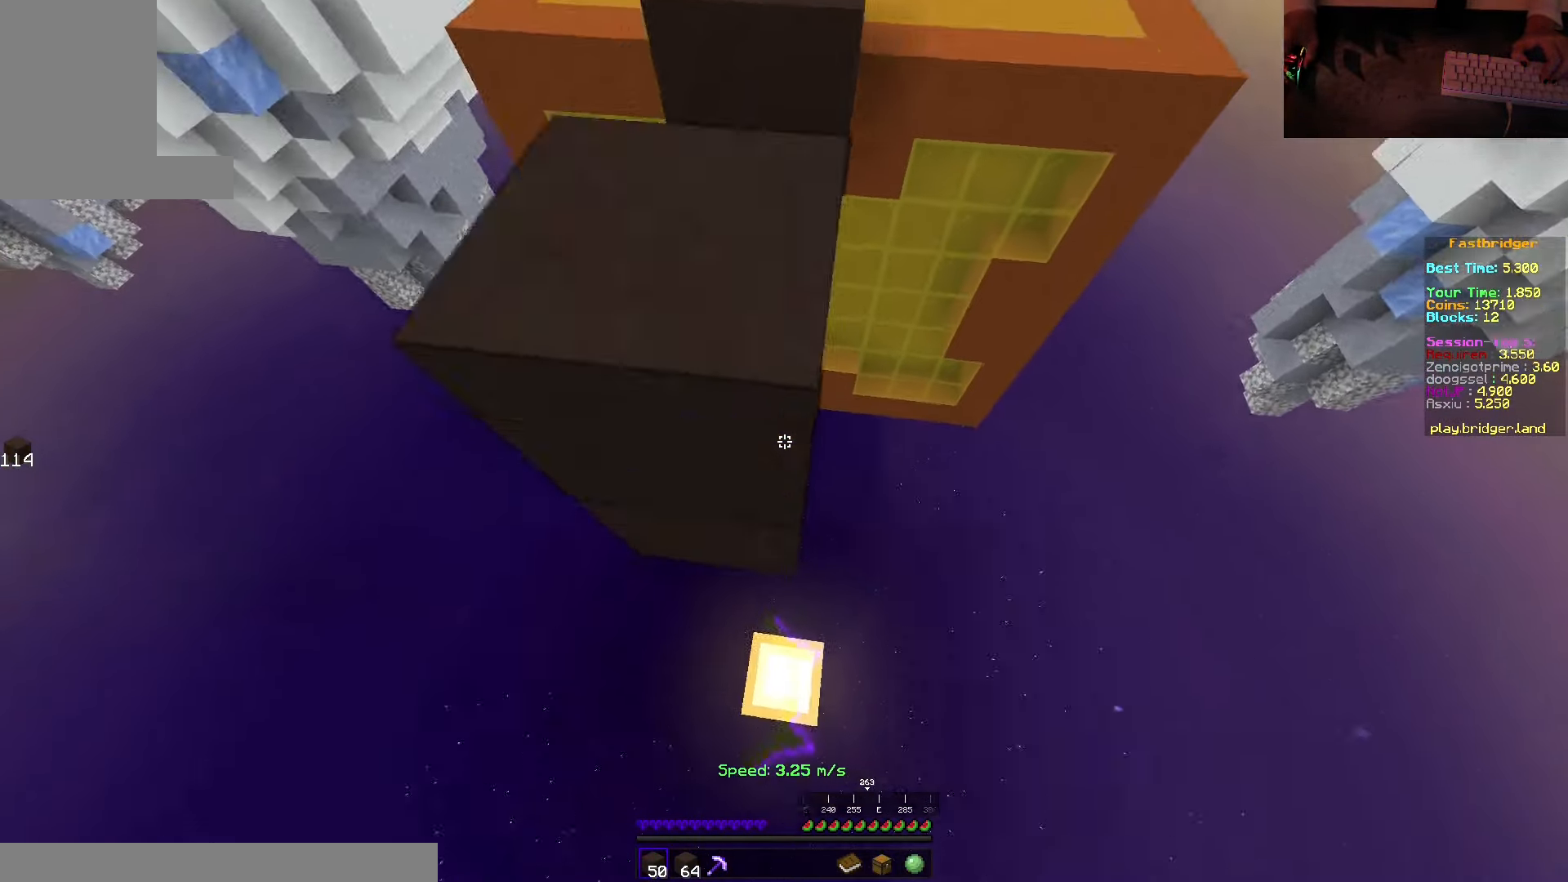
{"keys": [], "mouse": [], "events": [[116, "mouse_right", "up"], [333, "d", "up"], [333, "space", "up"], [383, "s", "up"]]}
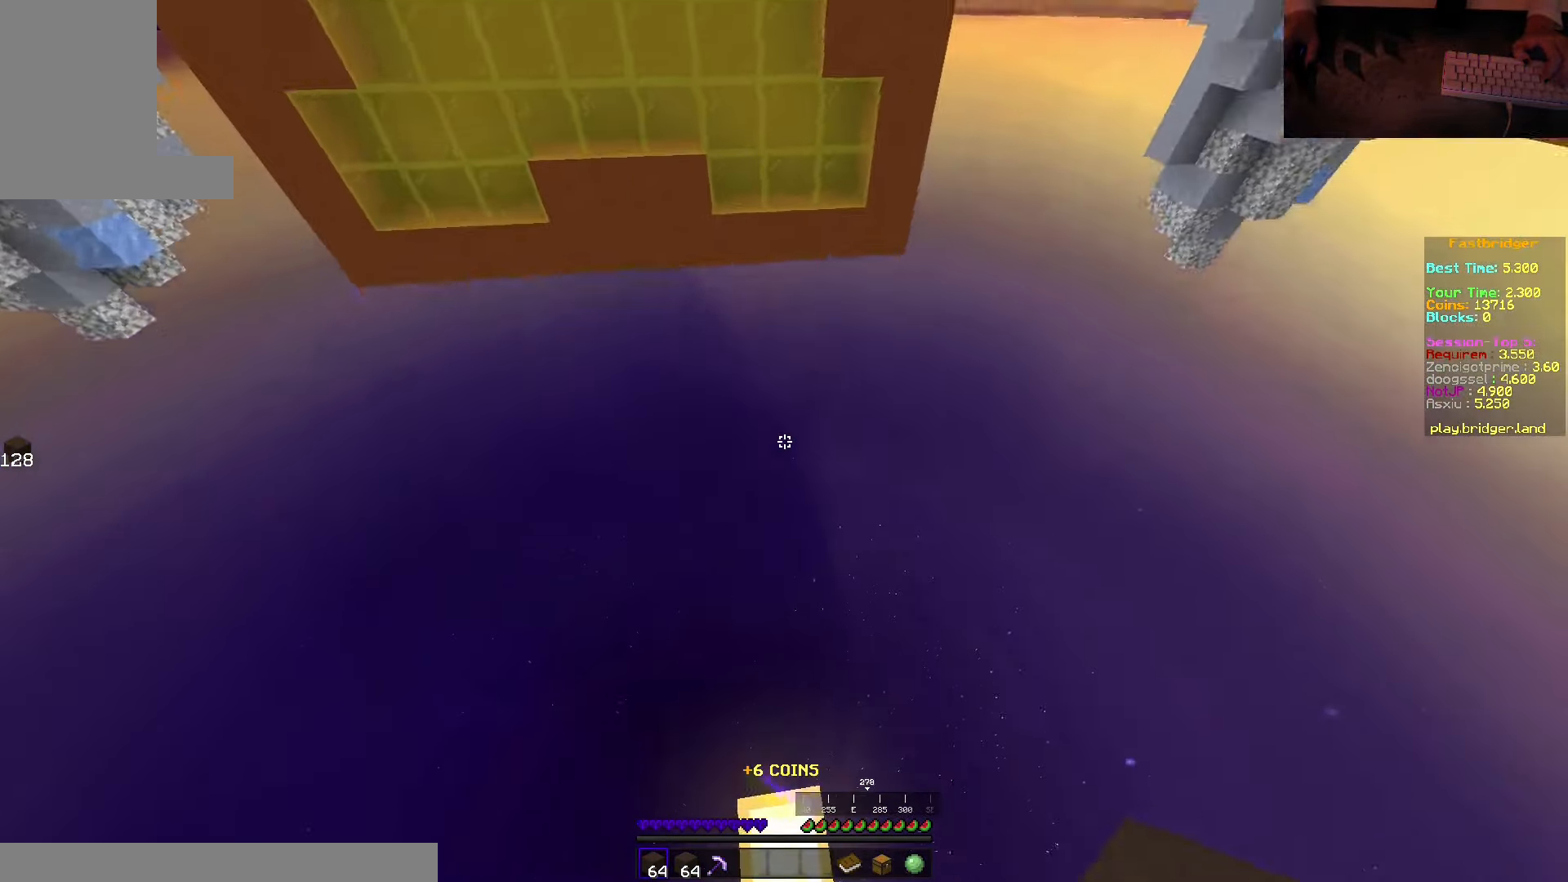
{"keys": ["space", "w"], "mouse": [], "events": [[250, "w", "down"], [416, "space", "down"]]}
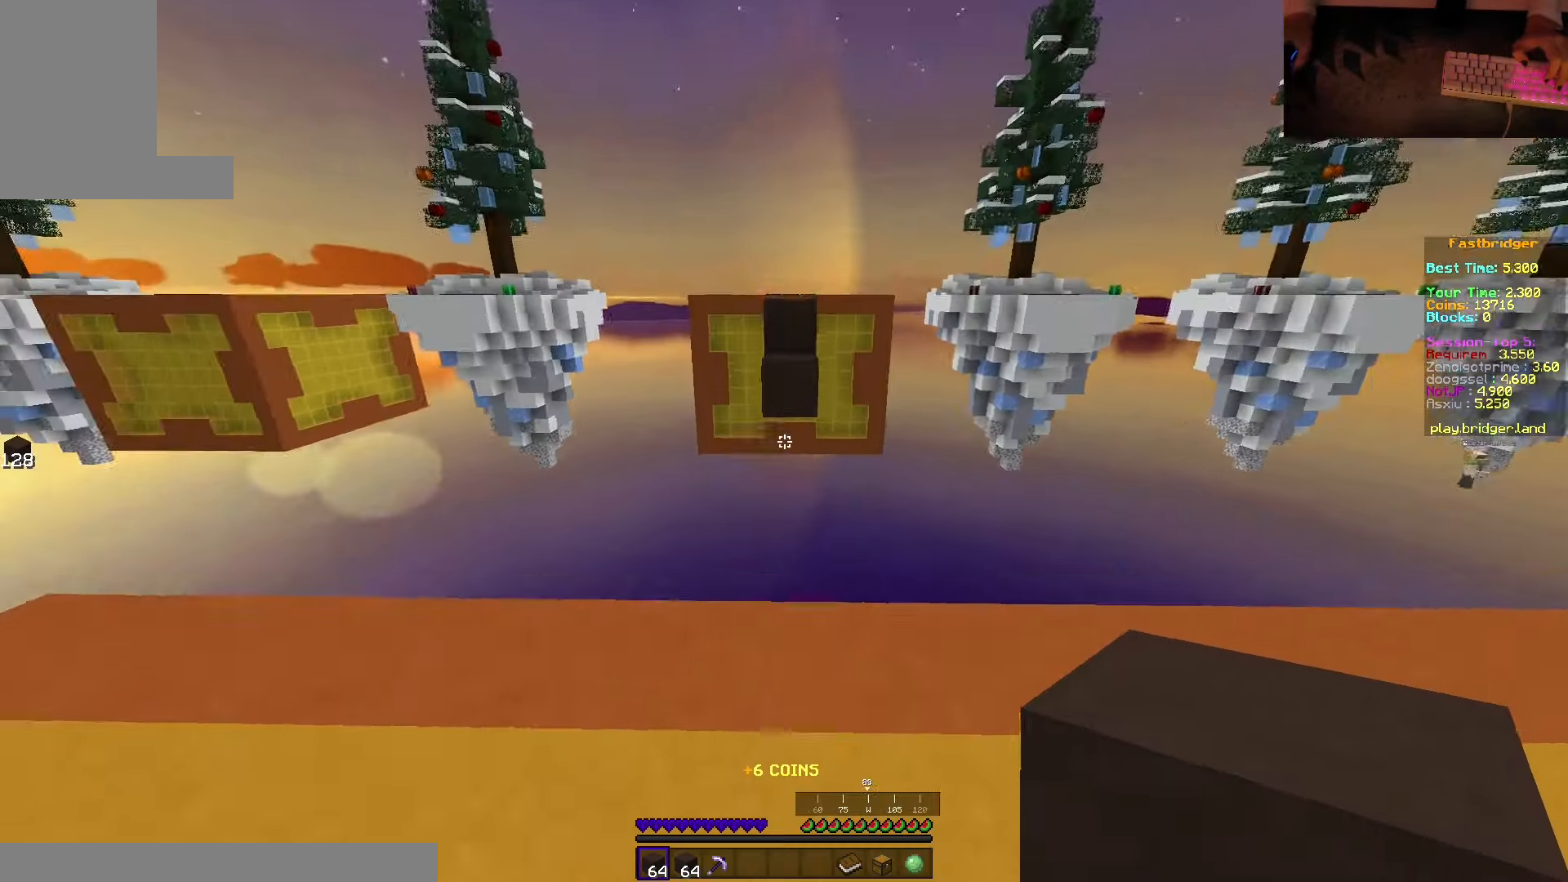
{"keys": ["d", "space"], "mouse": [], "events": [[300, "d", "down"], [483, "w", "up"]]}
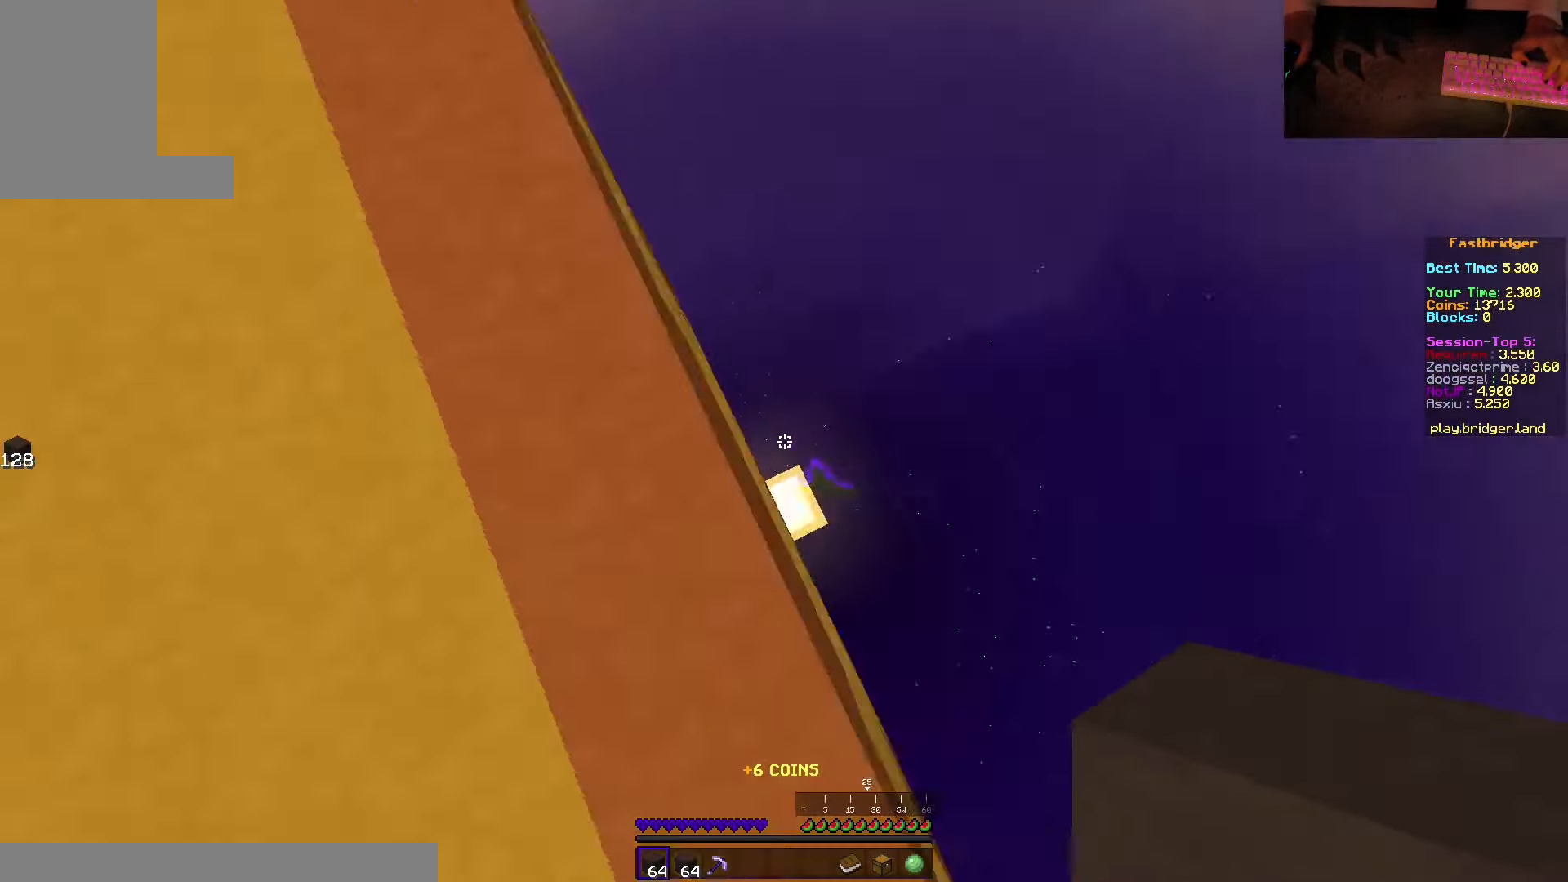
{"keys": ["s", "space"], "mouse": ["right"], "events": [[50, "s", "down"], [283, "mouse_right", "down"], [416, "d", "up"]]}
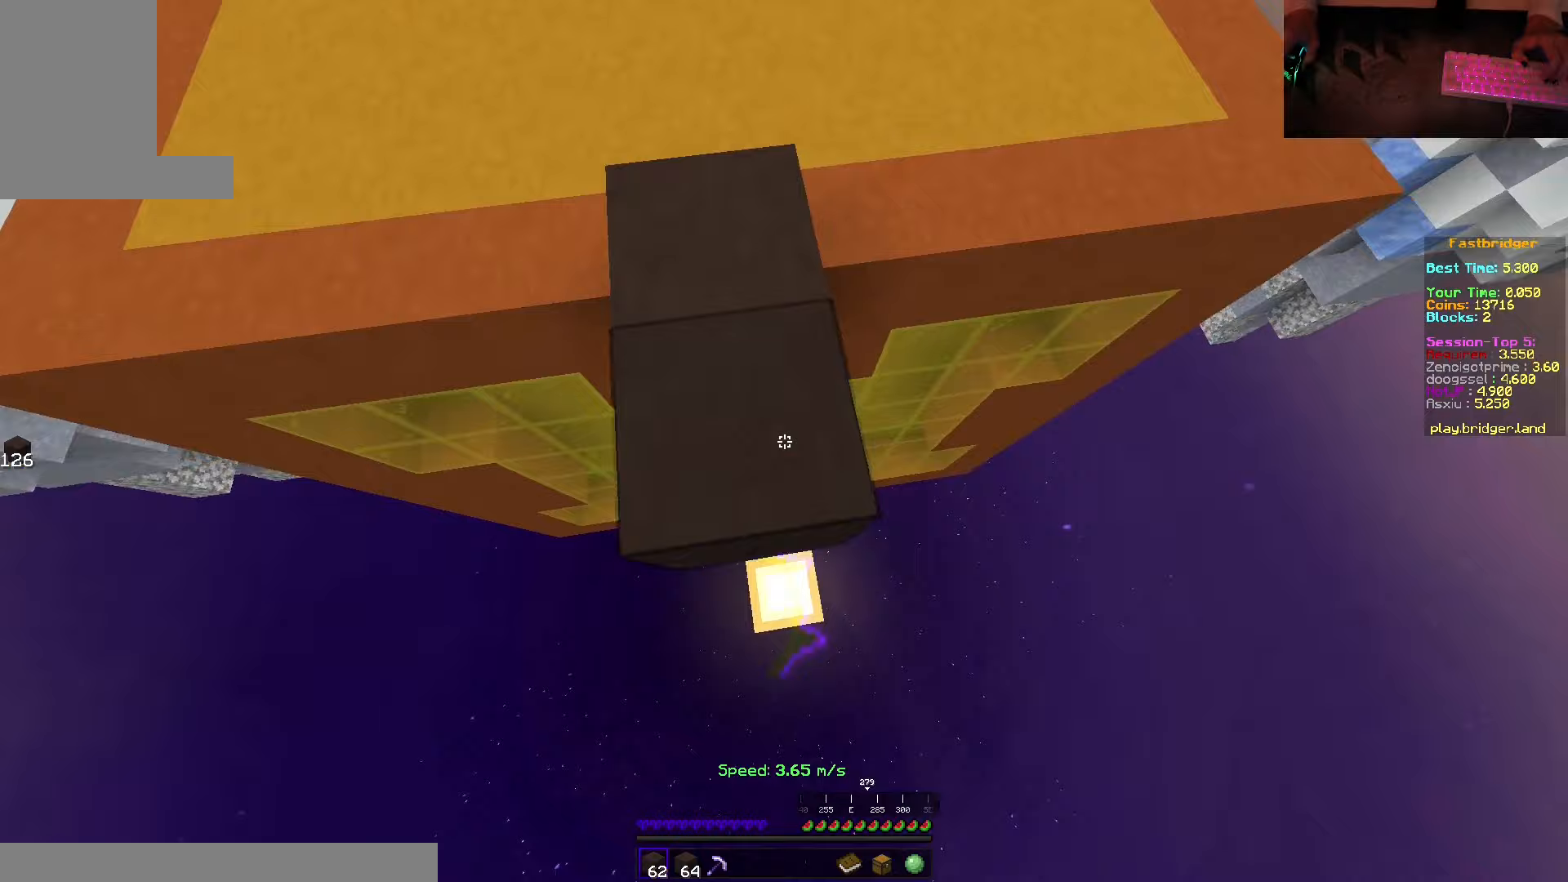
{"keys": ["d", "space", "w"], "mouse": [], "events": [[300, "d", "down"], [333, "s", "up"], [433, "w", "down"], [450, "mouse_right", "up"]]}
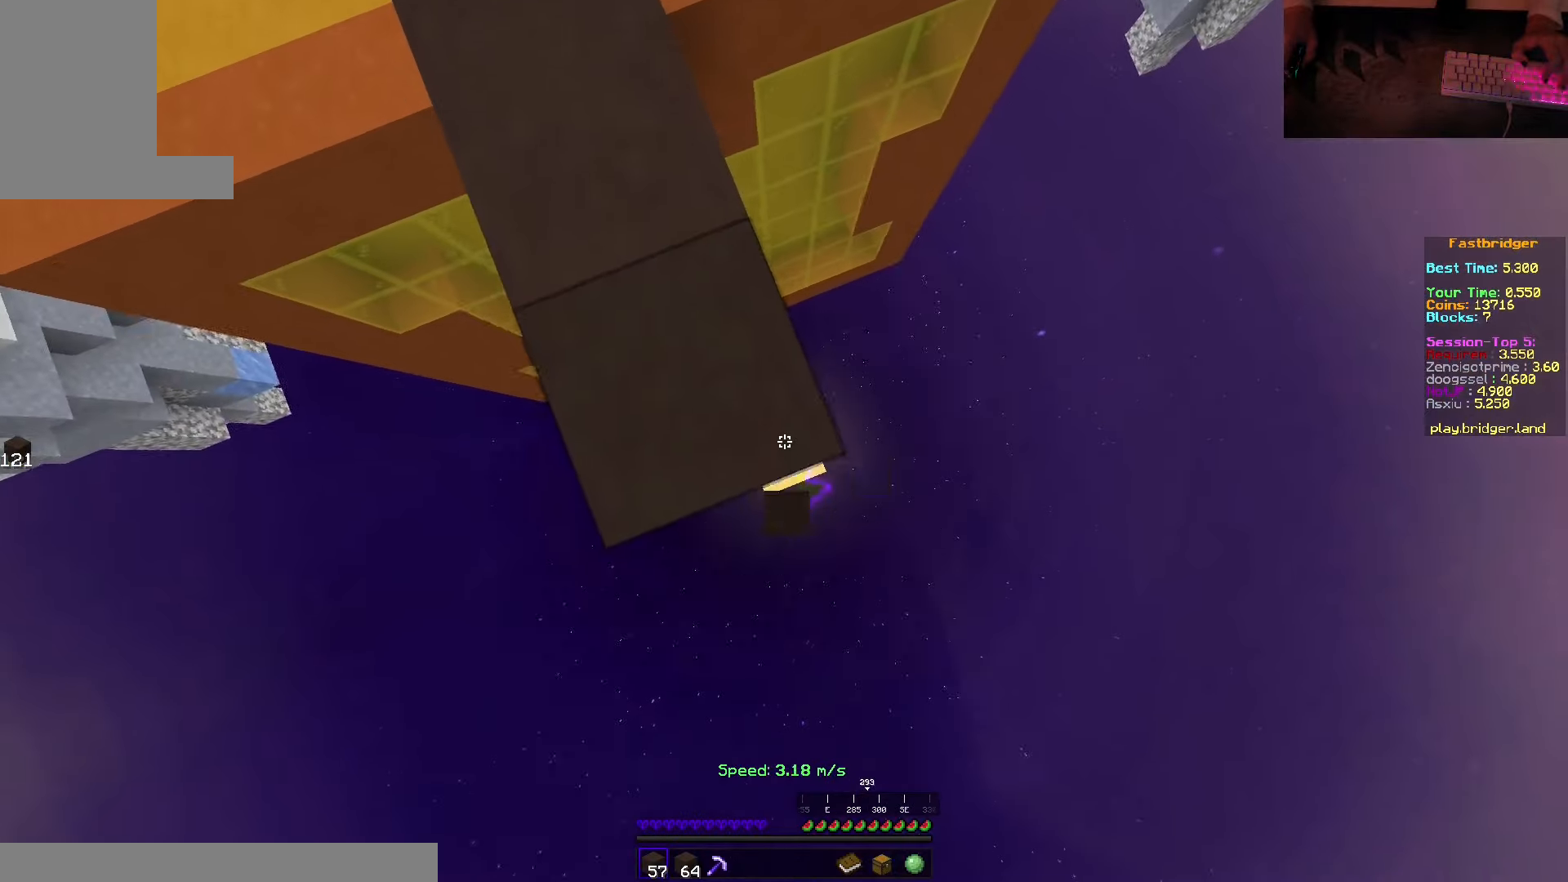
{"keys": ["a", "space"], "mouse": [], "events": [[67, "a", "down"], [117, "w", "up"], [167, "d", "up"], [183, "s", "down"], [467, "s", "up"]]}
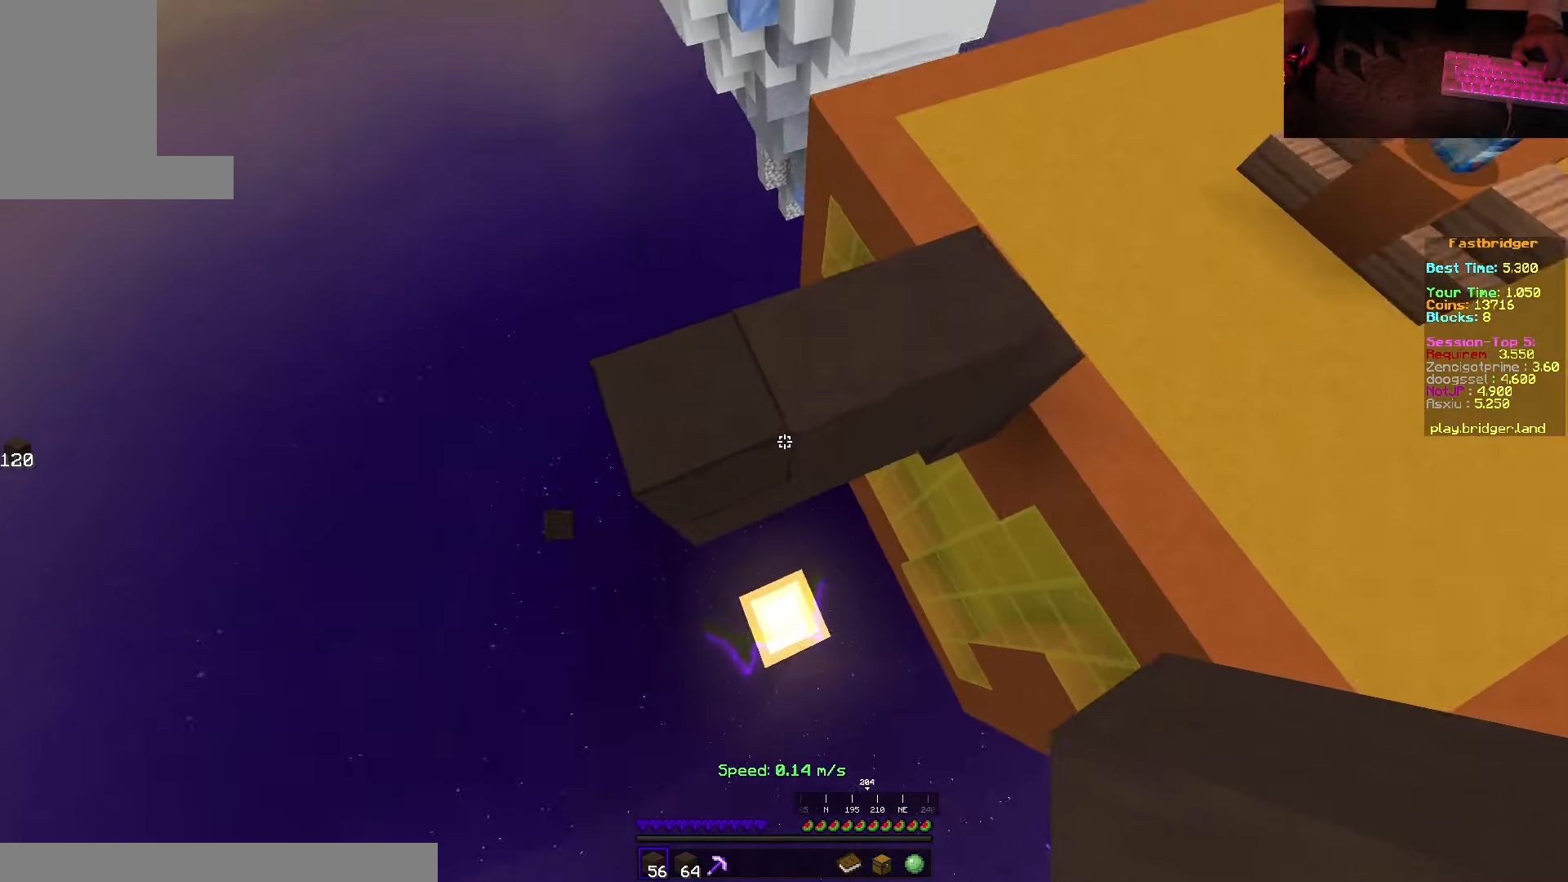
{"keys": ["a"], "mouse": [], "events": [[17, "mouse_right", "down"], [283, "space", "up"], [300, "mouse_right", "up"]]}
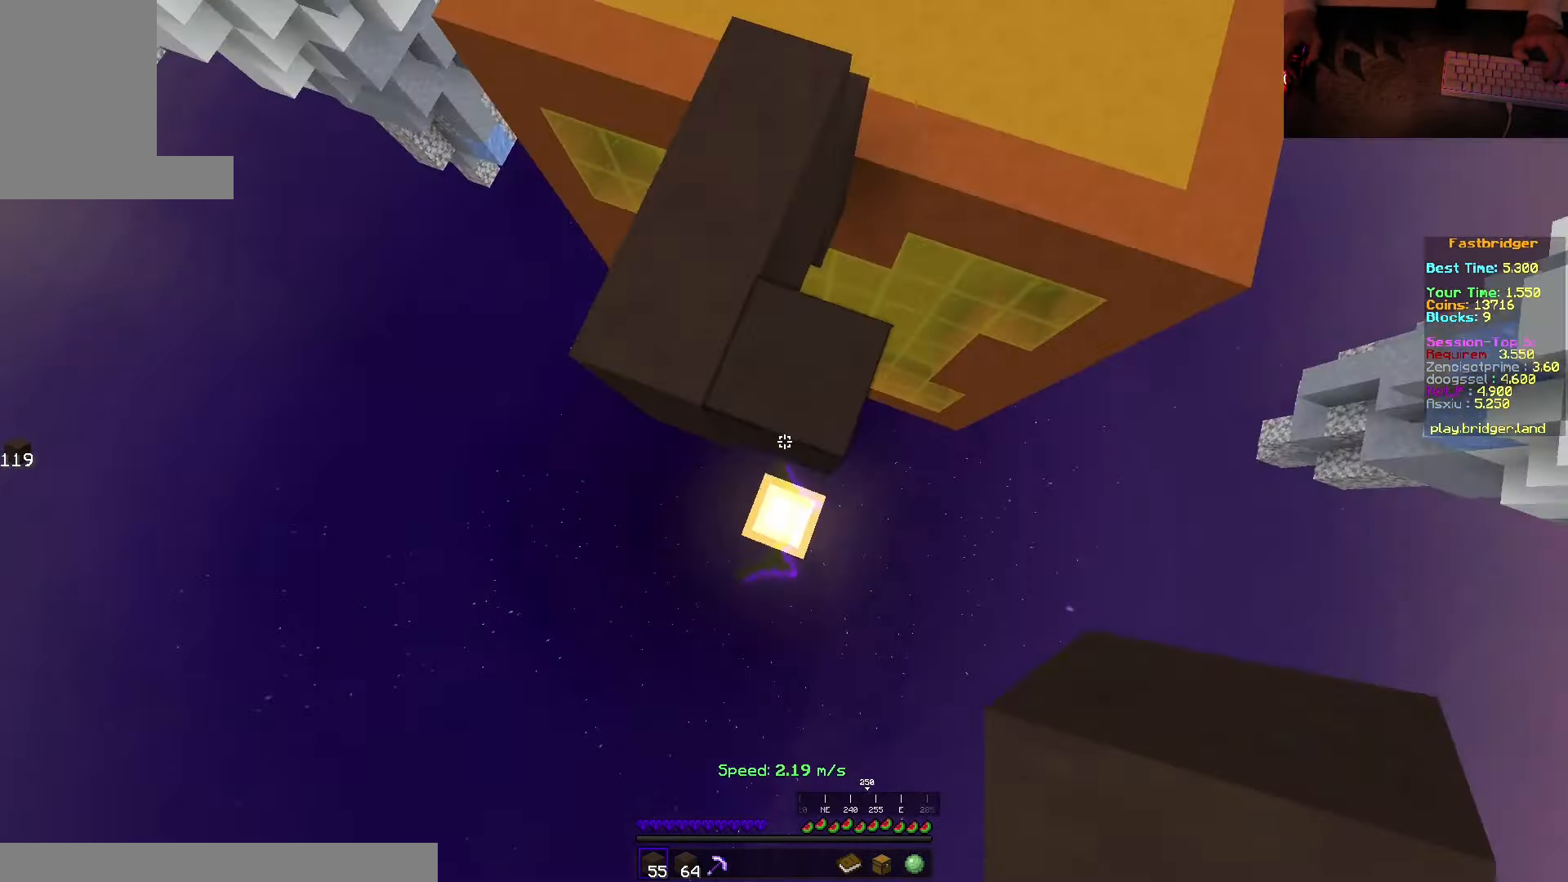
{"keys": ["s", "space"], "mouse": [], "events": [[50, "s", "down"], [117, "mouse_right", "down"], [167, "space", "down"], [283, "a", "up"], [367, "mouse_right", "up"]]}
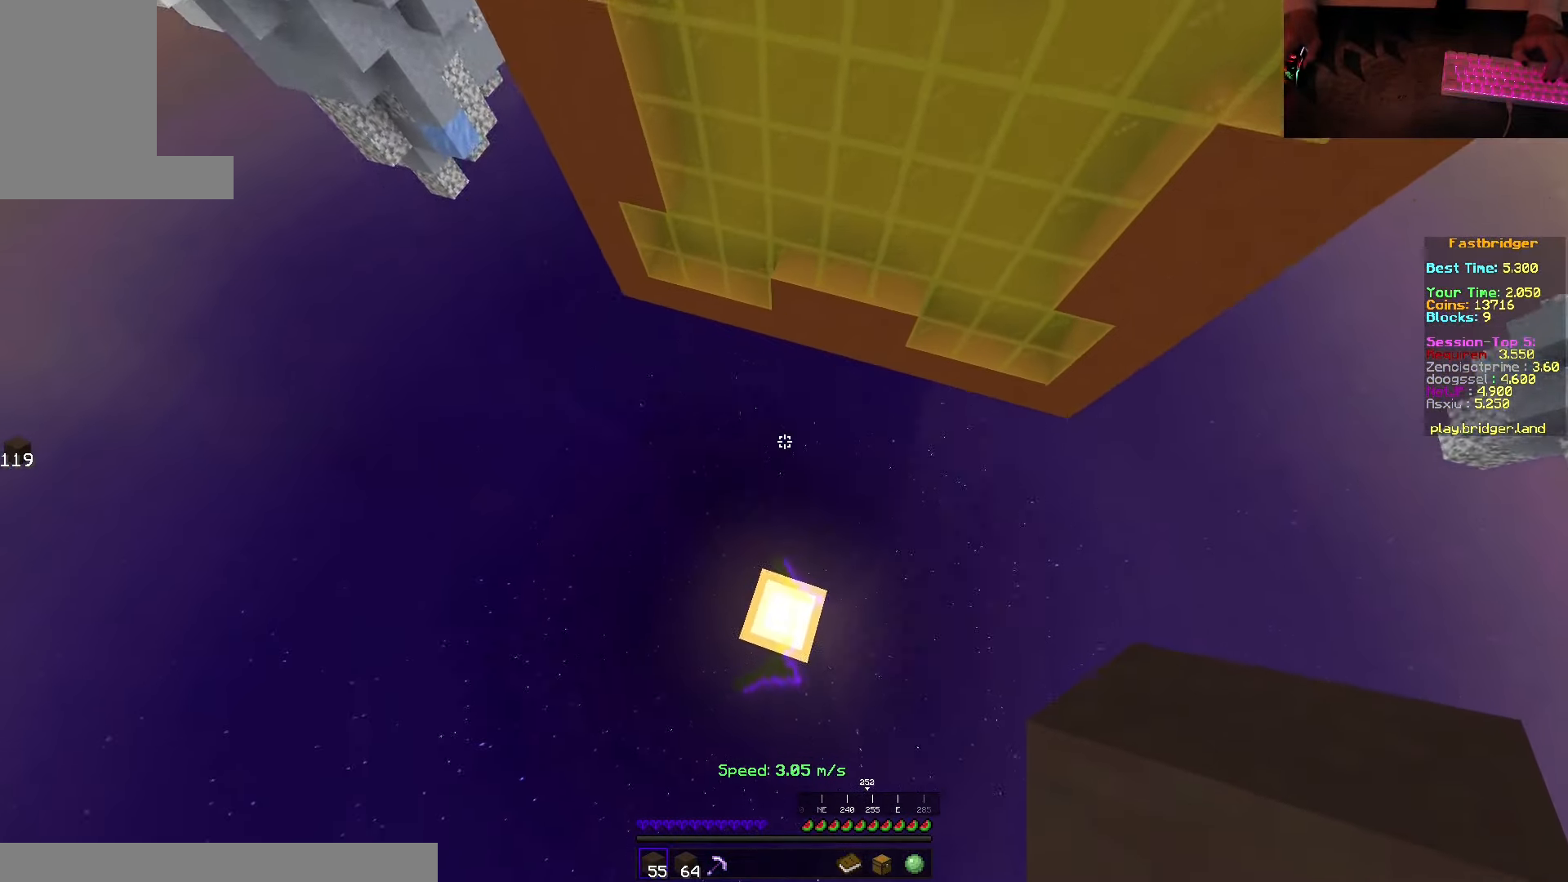
{"keys": [], "mouse": [], "events": [[33, "space", "up"], [183, "mouse_right", "down"], [200, "s", "up"], [383, "mouse_right", "up"]]}
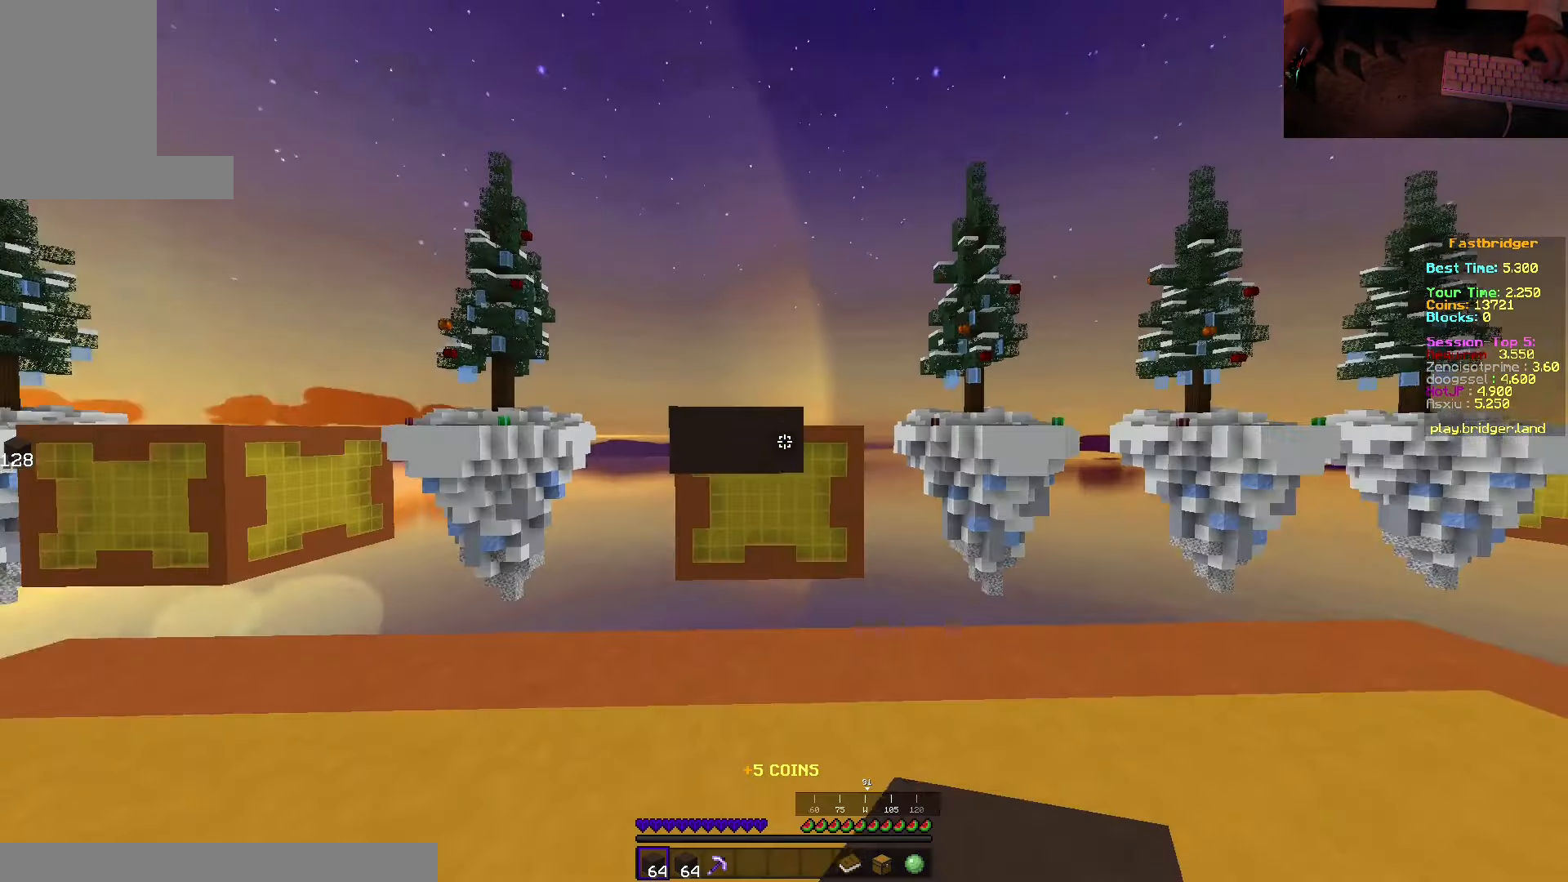
{"keys": ["space", "w"], "mouse": [], "events": [[150, "w", "down"], [250, "space", "down"]]}
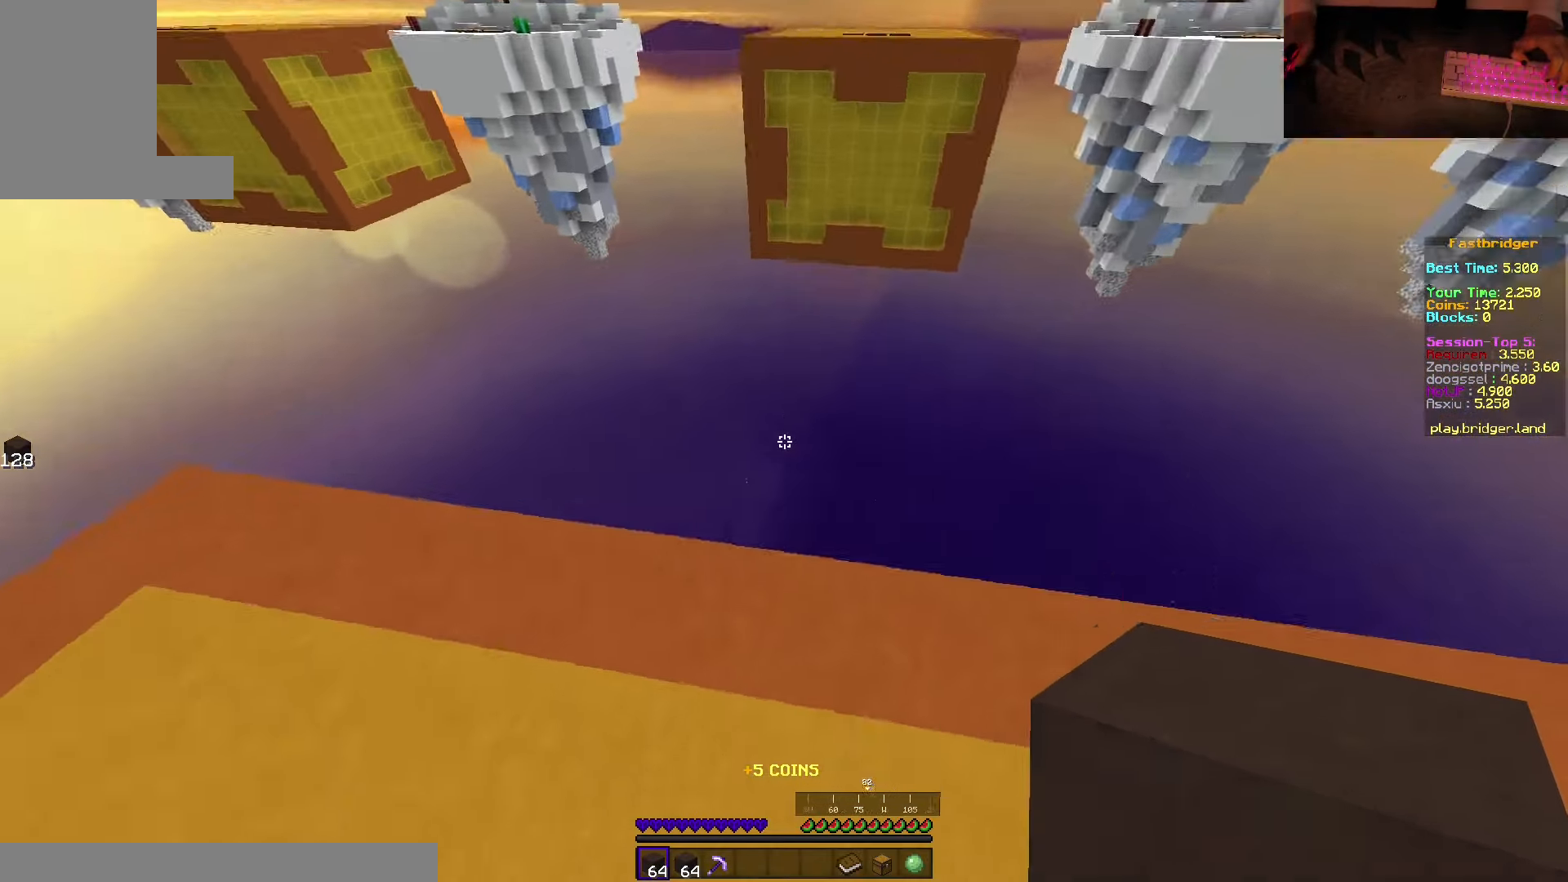
{"keys": ["d", "s", "space"], "mouse": [], "events": [[50, "d", "down"], [133, "w", "up"], [267, "s", "down"]]}
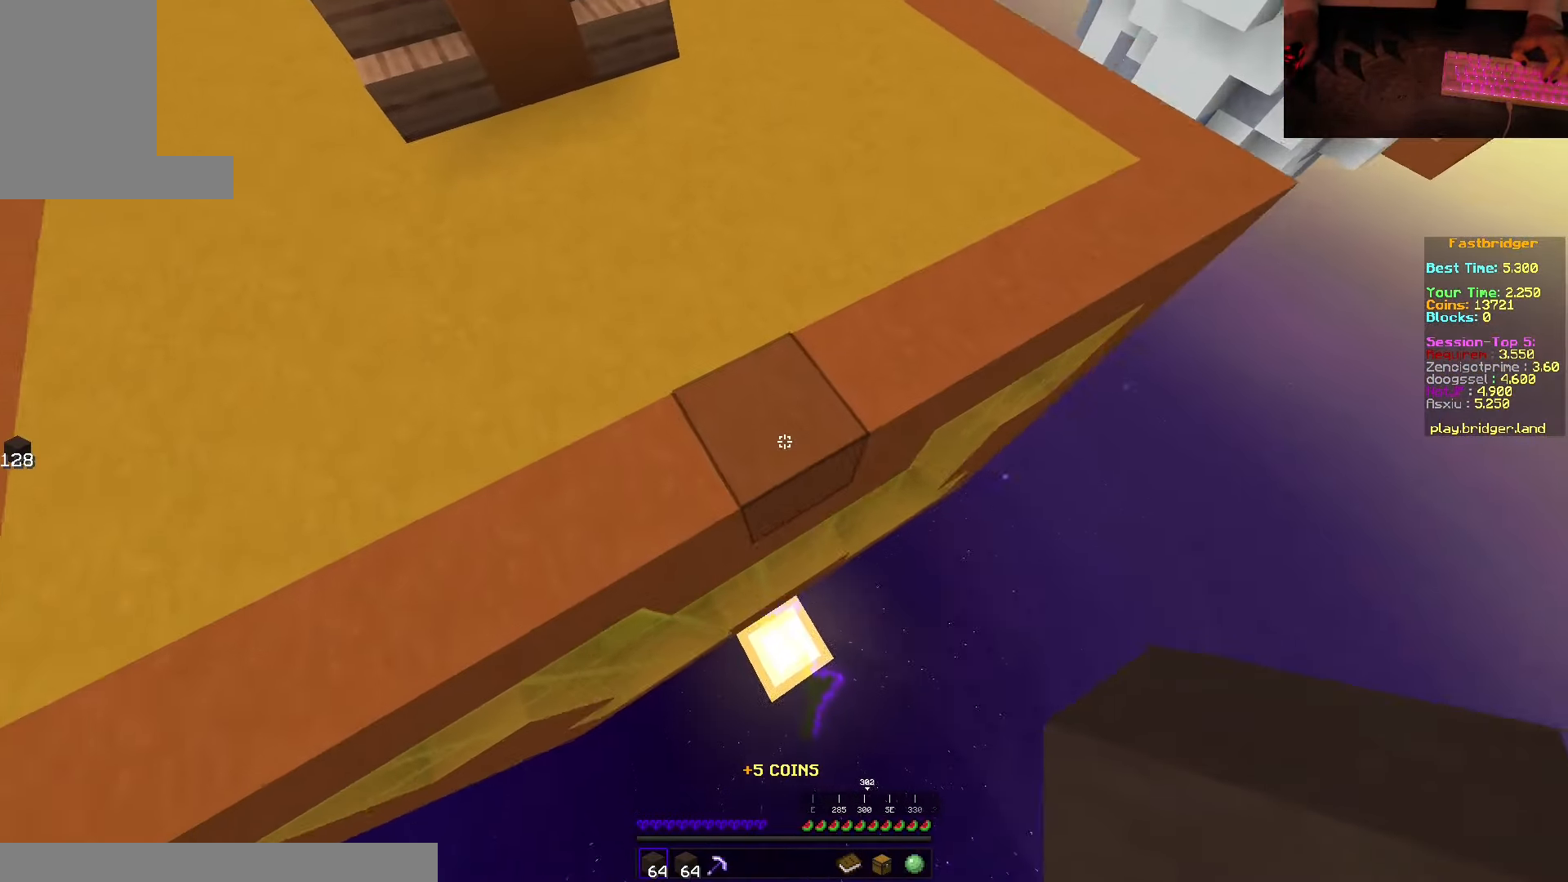
{"keys": ["d", "s", "space"], "mouse": ["right"], "events": [[67, "mouse_right", "down"]]}
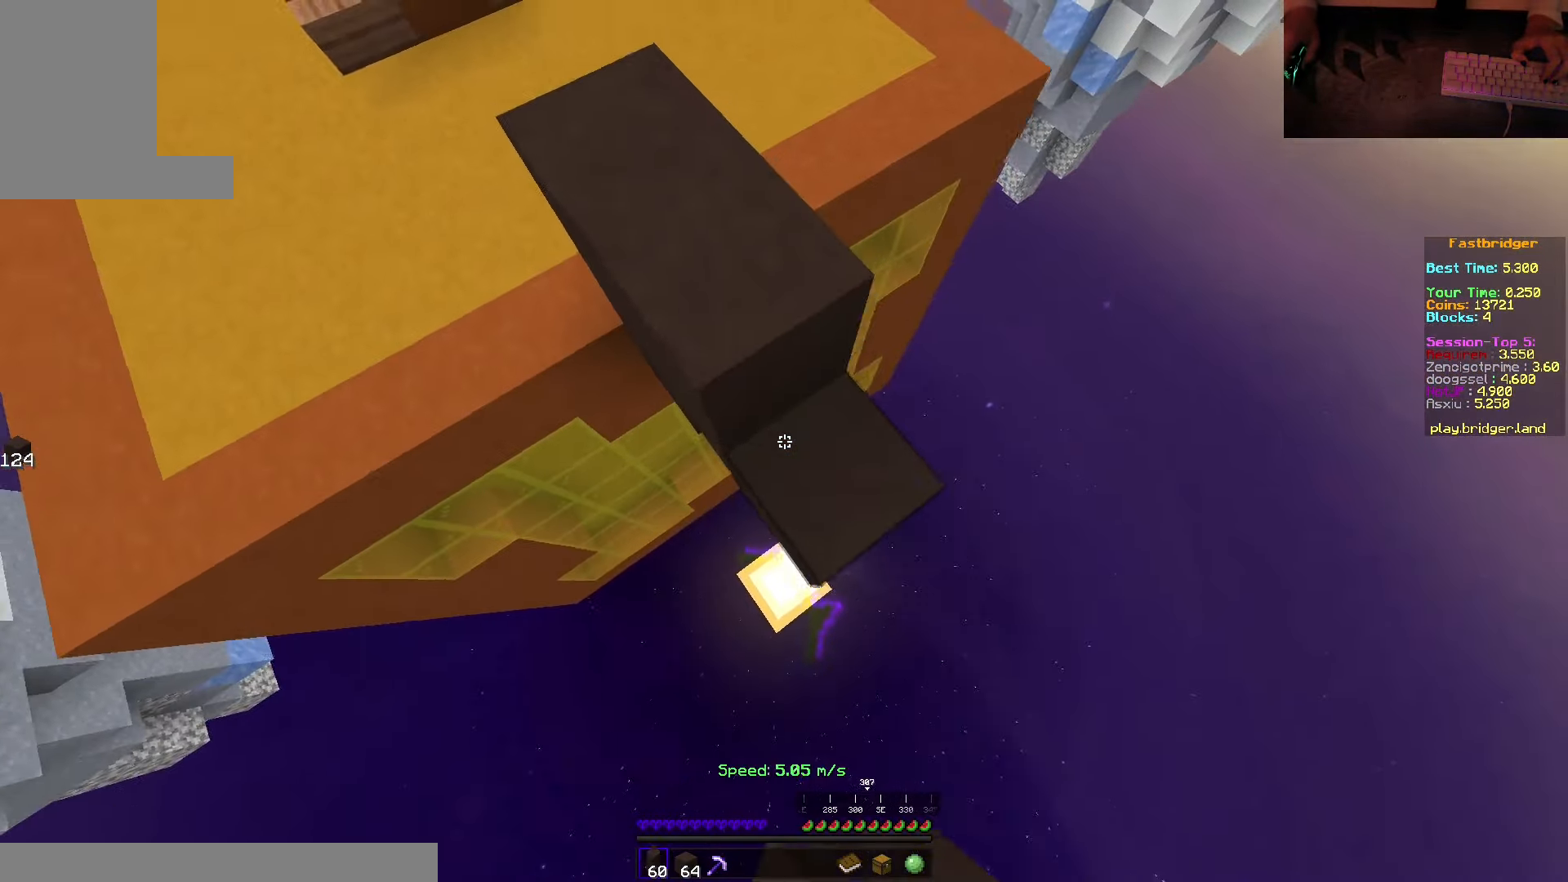
{"keys": ["d", "s", "space"], "mouse": [], "events": [[133, "s", "up"], [183, "w", "down"], [250, "mouse_right", "up"], [283, "w", "up"], [367, "s", "down"]]}
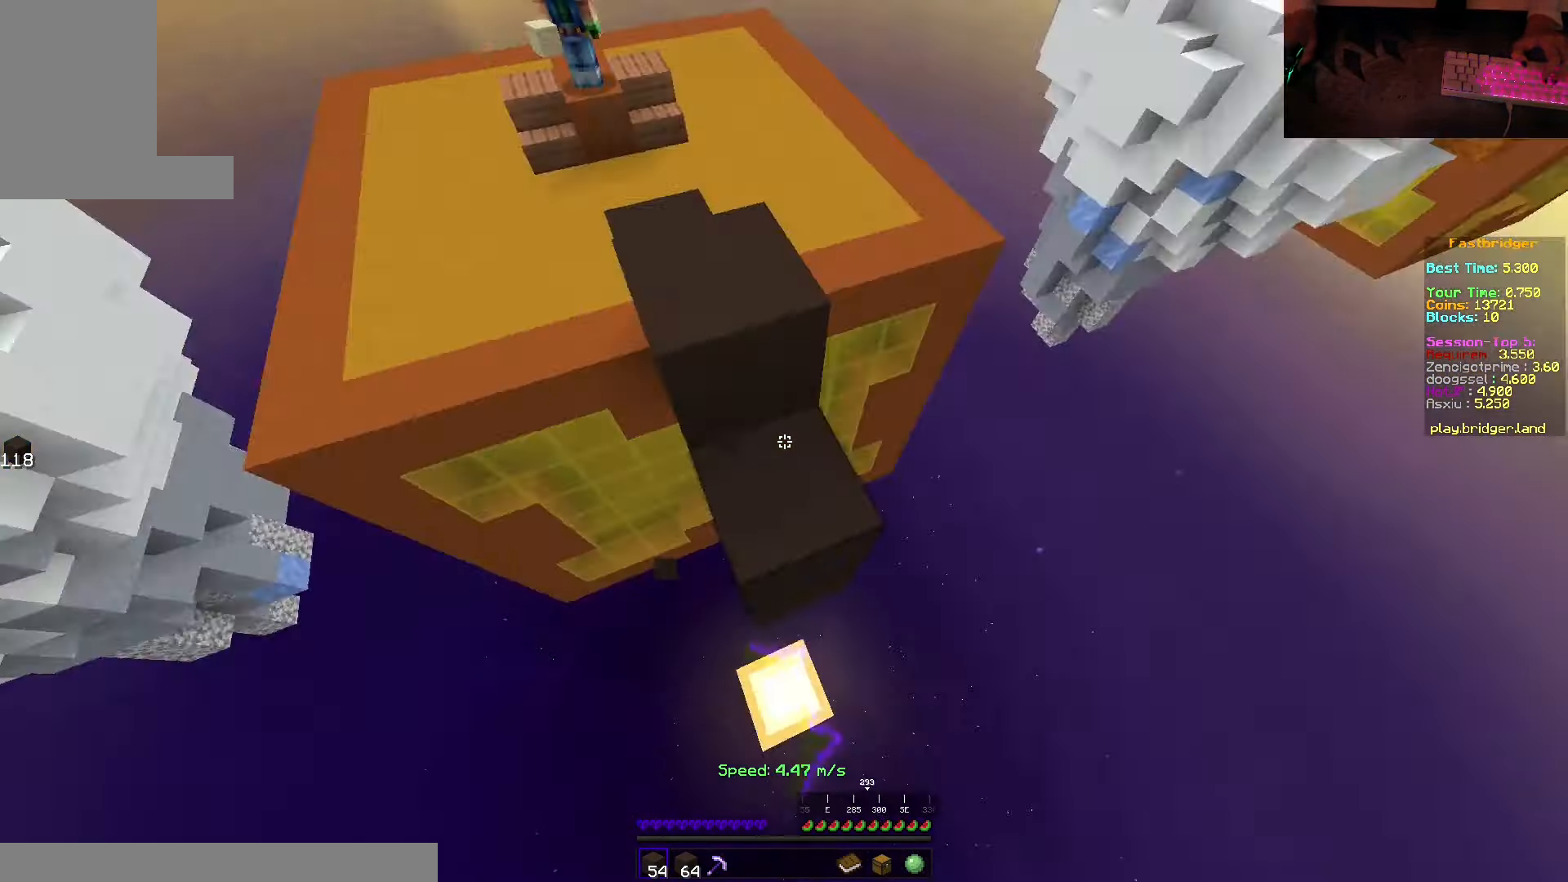
{"keys": ["s", "space"], "mouse": ["right"]}
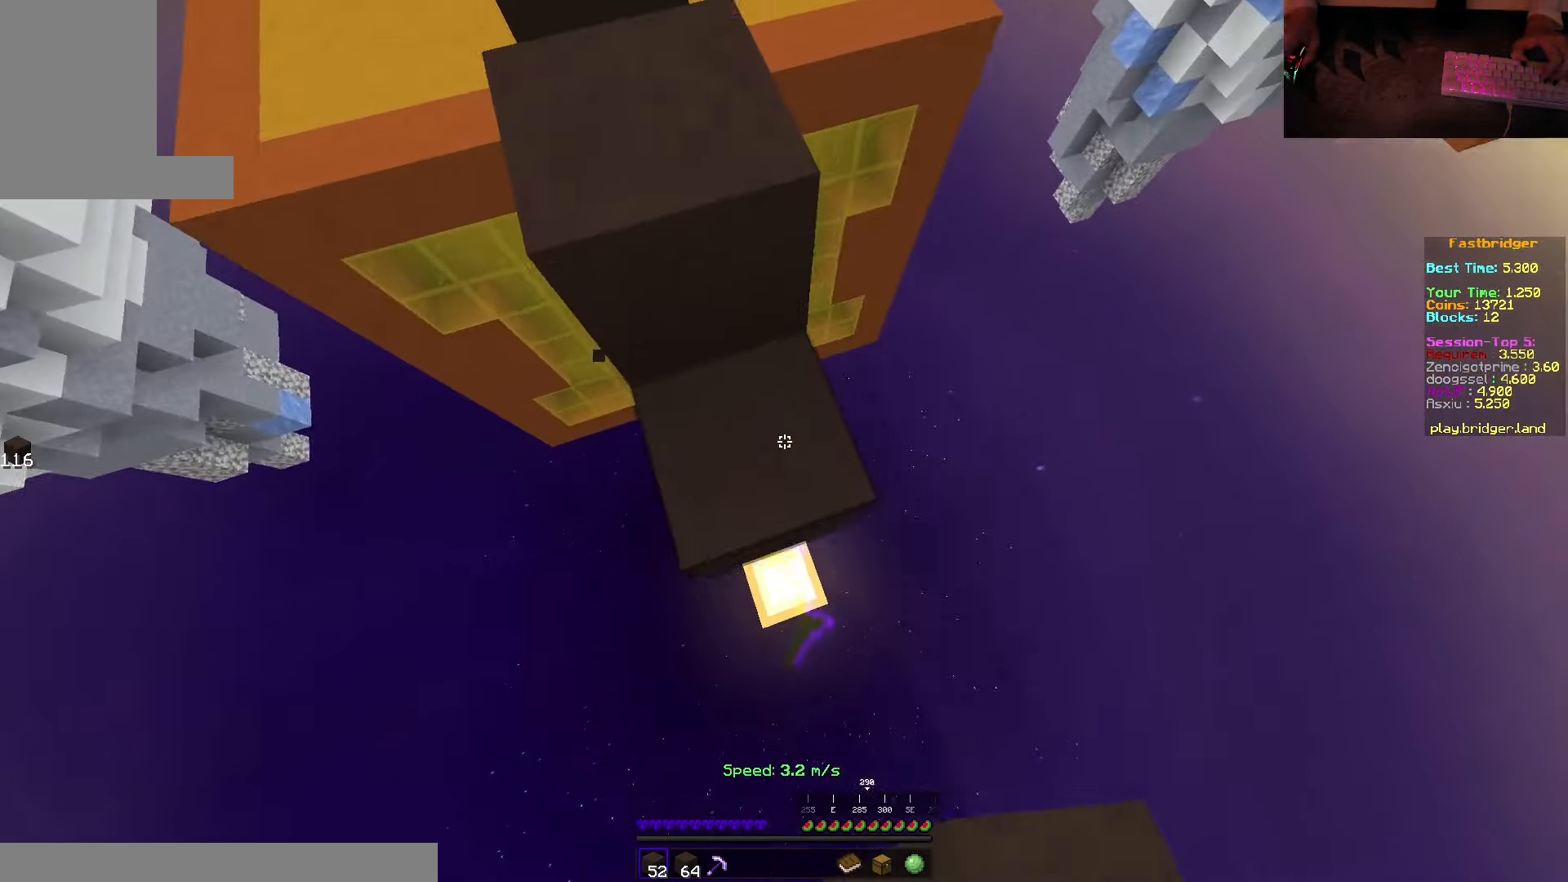
{"keys": ["d", "s", "space"], "mouse": [], "events": [[200, "d", "down"], [284, "s", "up"], [350, "w", "down"], [367, "mouse_right", "up"], [434, "w", "up"], [500, "s", "down"]]}
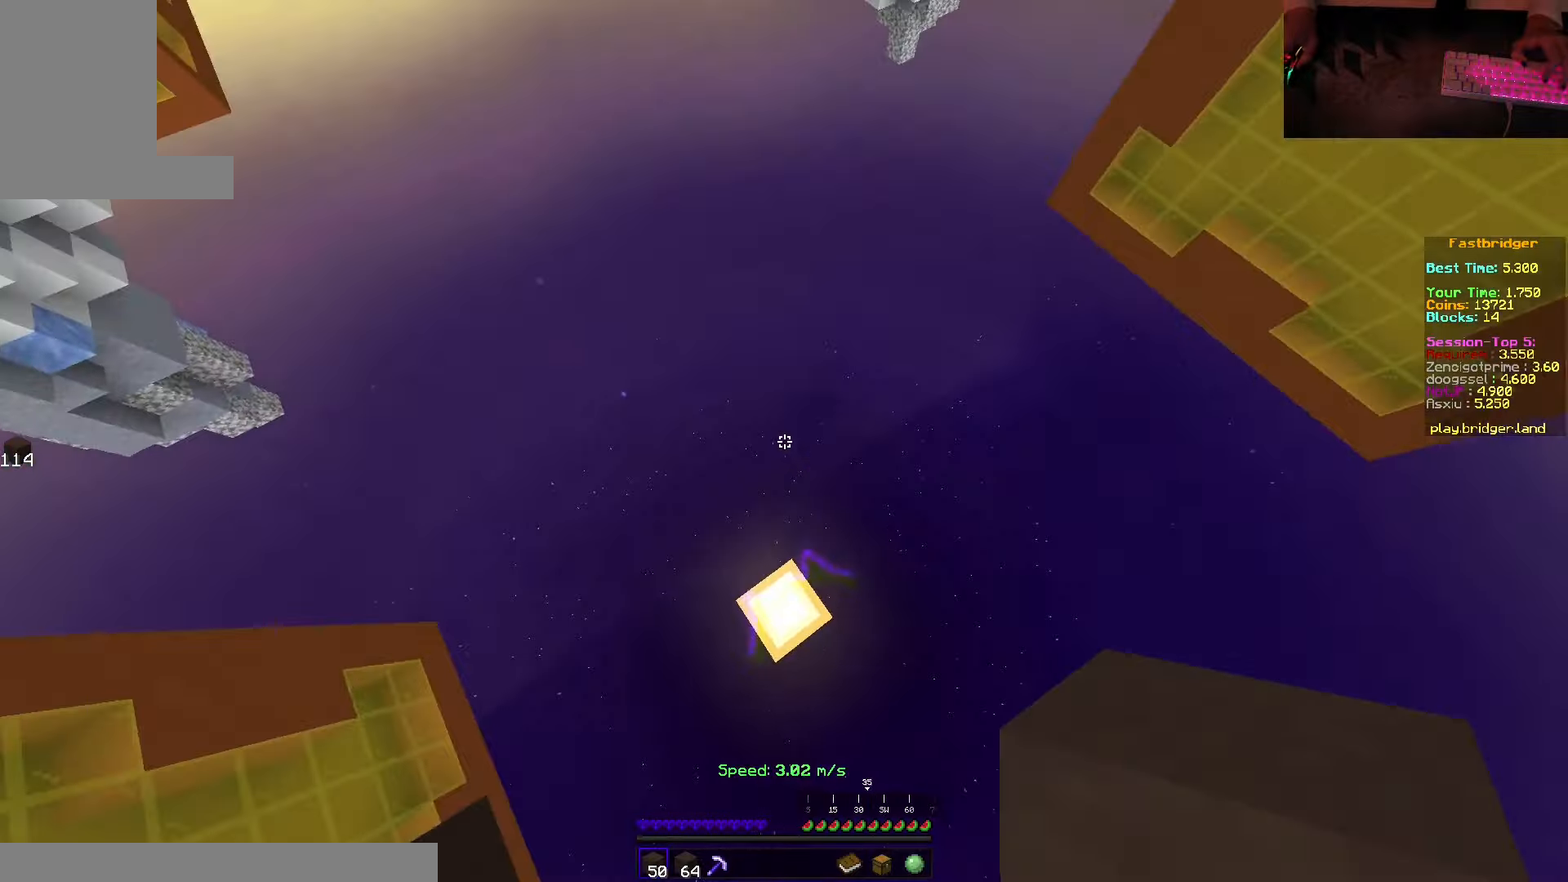
{"keys": [], "mouse": [], "events": [[184, "d", "up"], [200, "mouse_right", "down"], [267, "s", "up"], [417, "space", "up"], [434, "mouse_right", "up"]]}
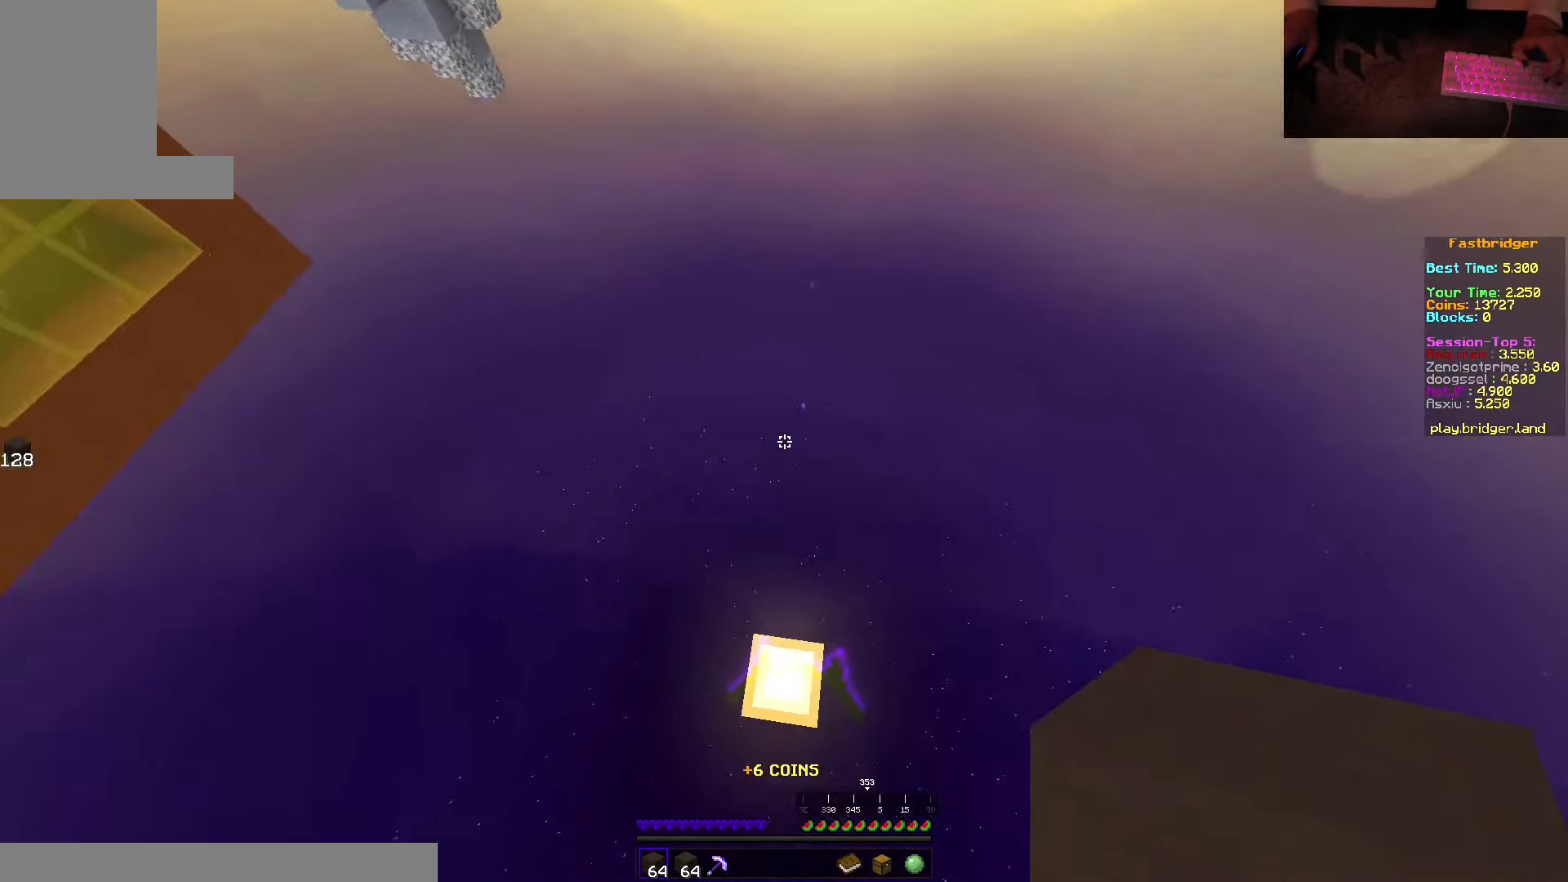
{"keys": ["space", "w"], "mouse": [], "events": [[267, "w", "down"], [417, "space", "down"]]}
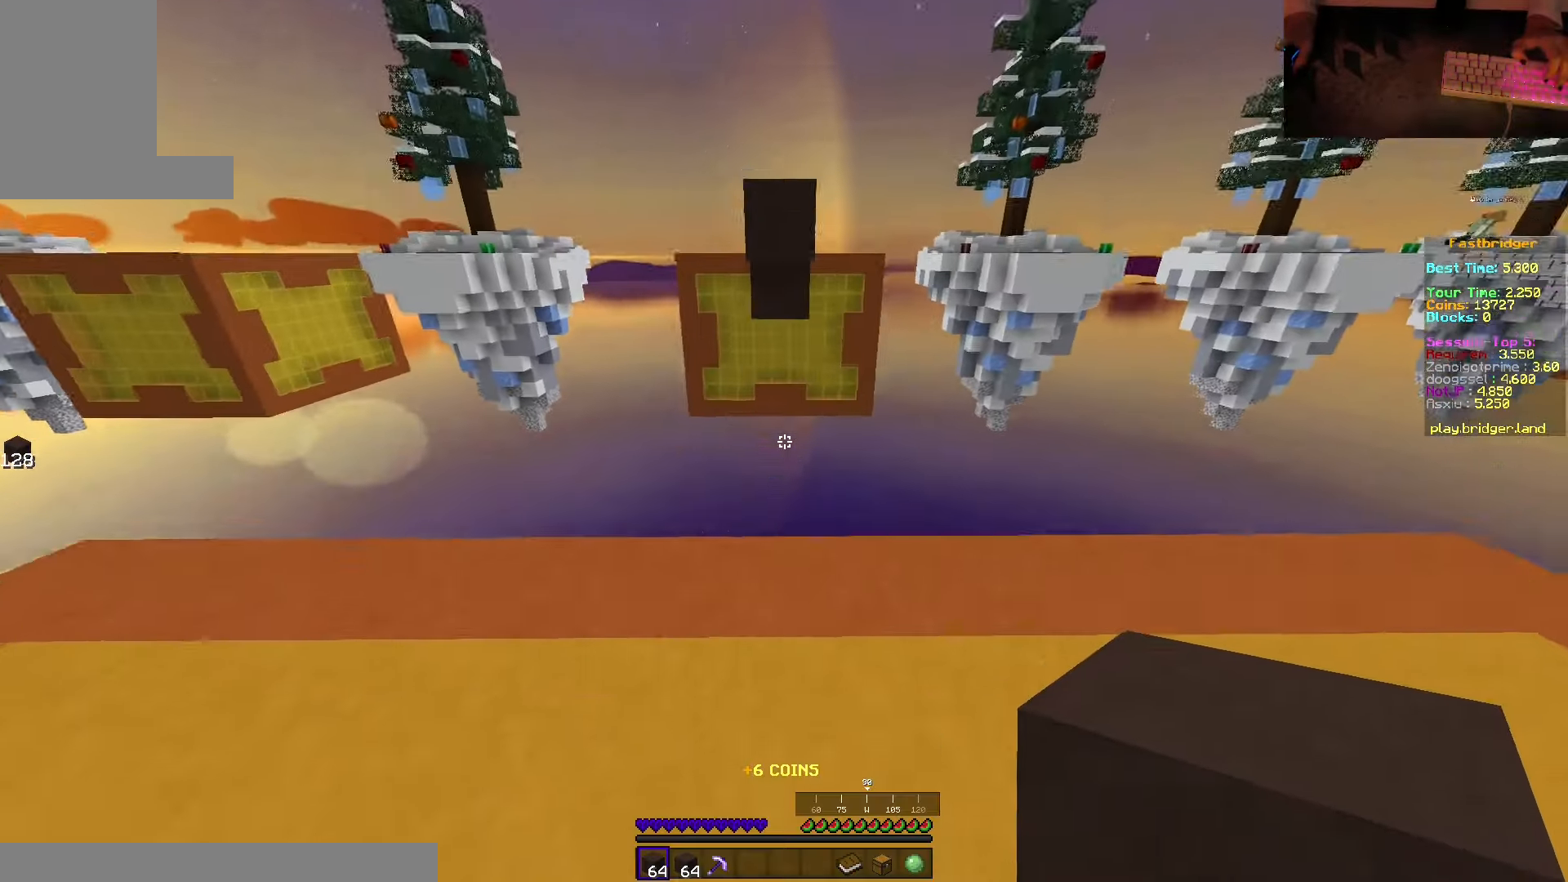
{"keys": ["d", "space"], "mouse": [], "events": [[250, "d", "down"], [434, "w", "up"]]}
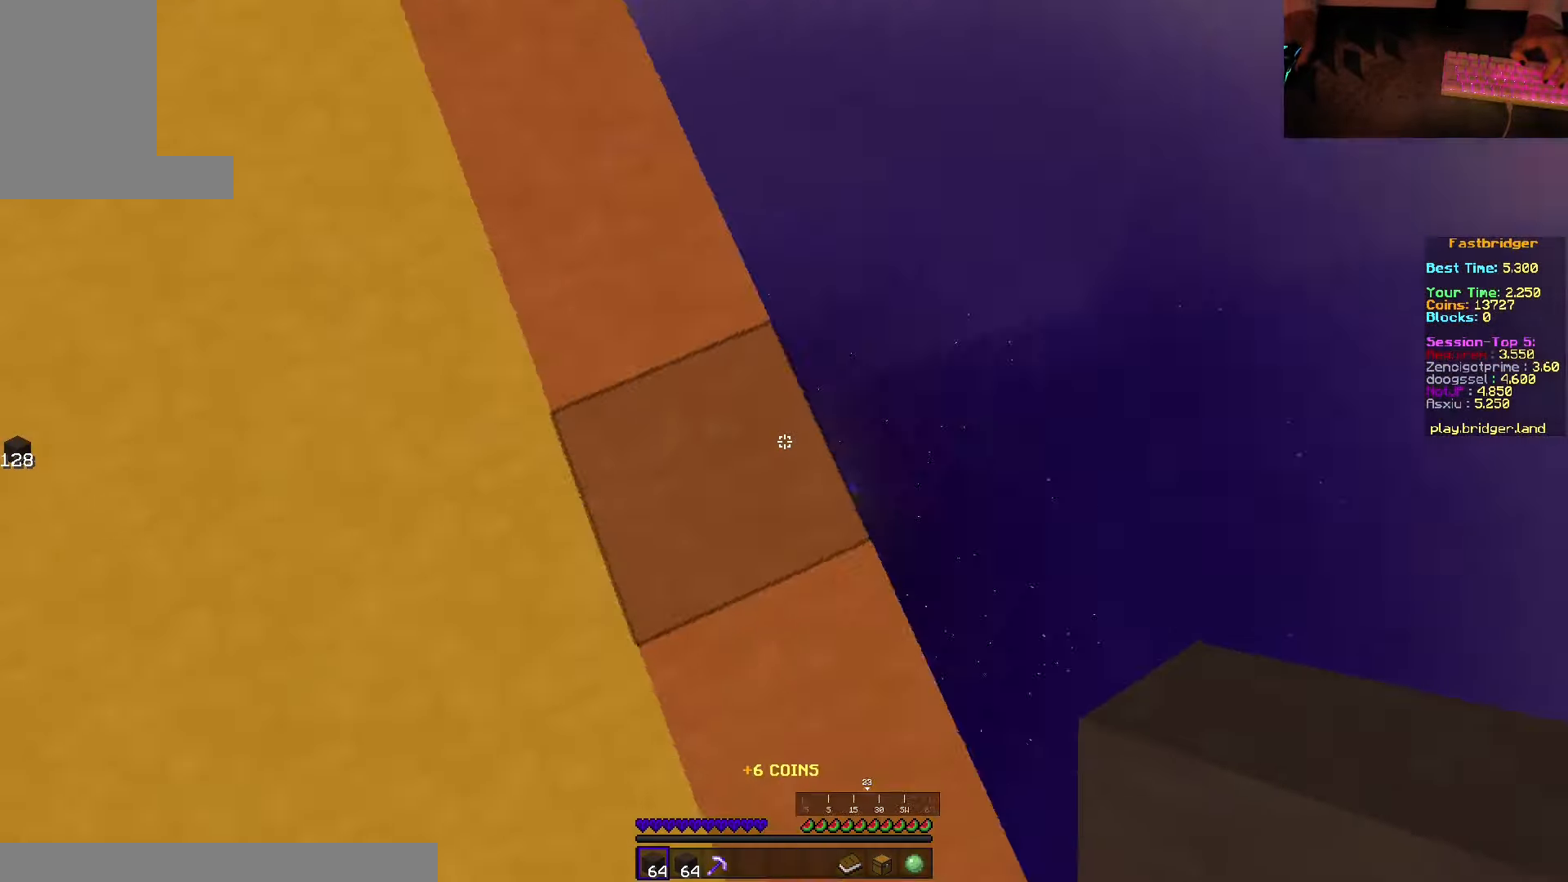
{"keys": ["d", "s", "space"], "mouse": ["right"], "events": [[84, "s", "down"], [317, "mouse_right", "down"]]}
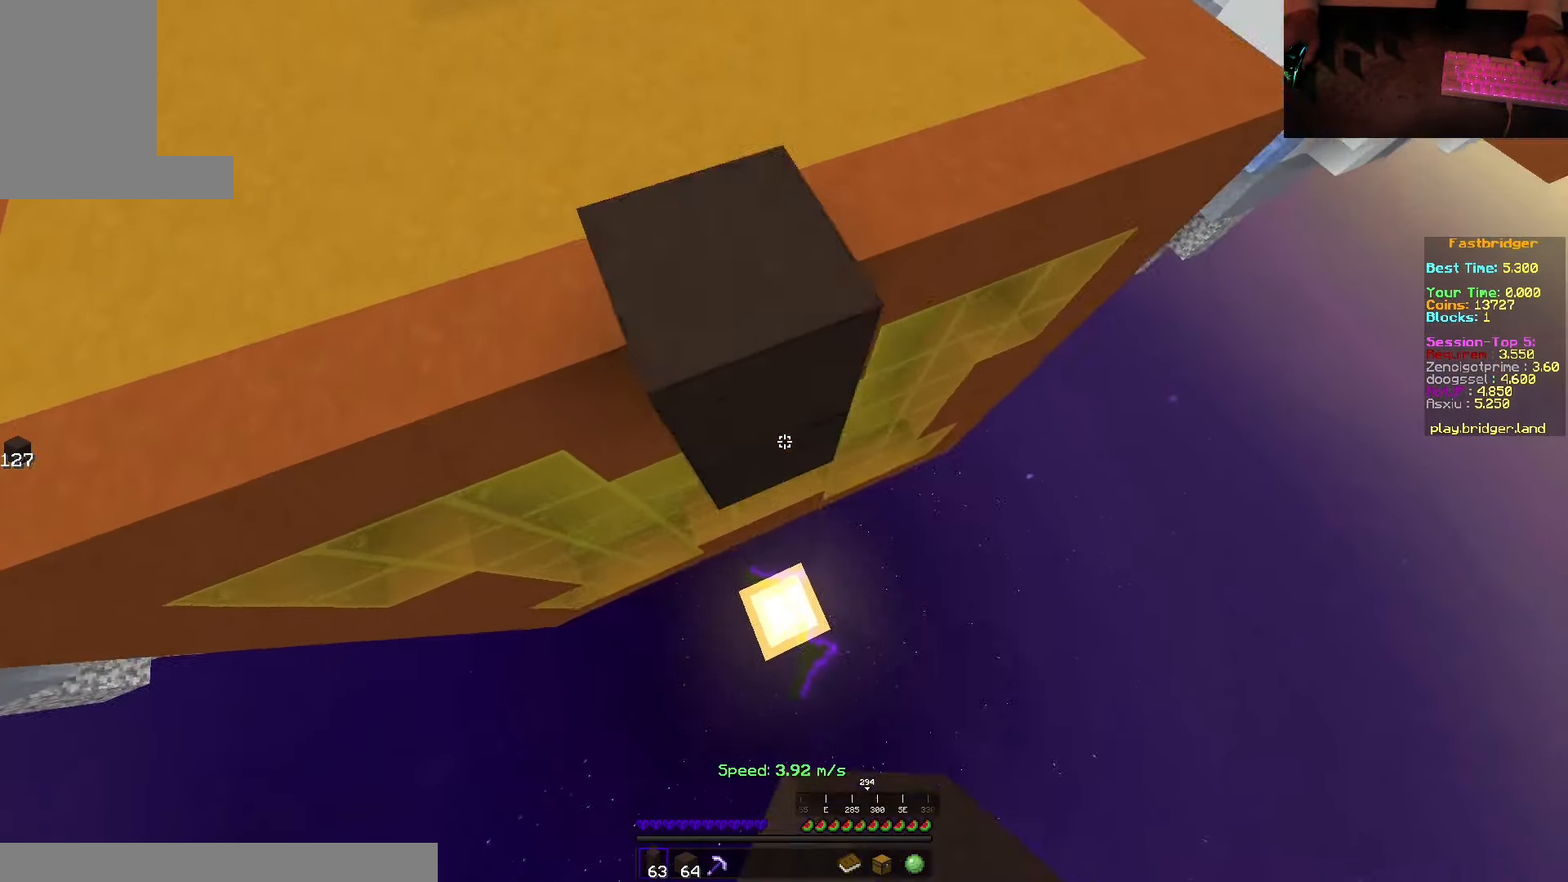
{"keys": ["d", "space"], "mouse": ["right"], "events": [[34, "d", "up"], [350, "d", "down"], [467, "s", "up"]]}
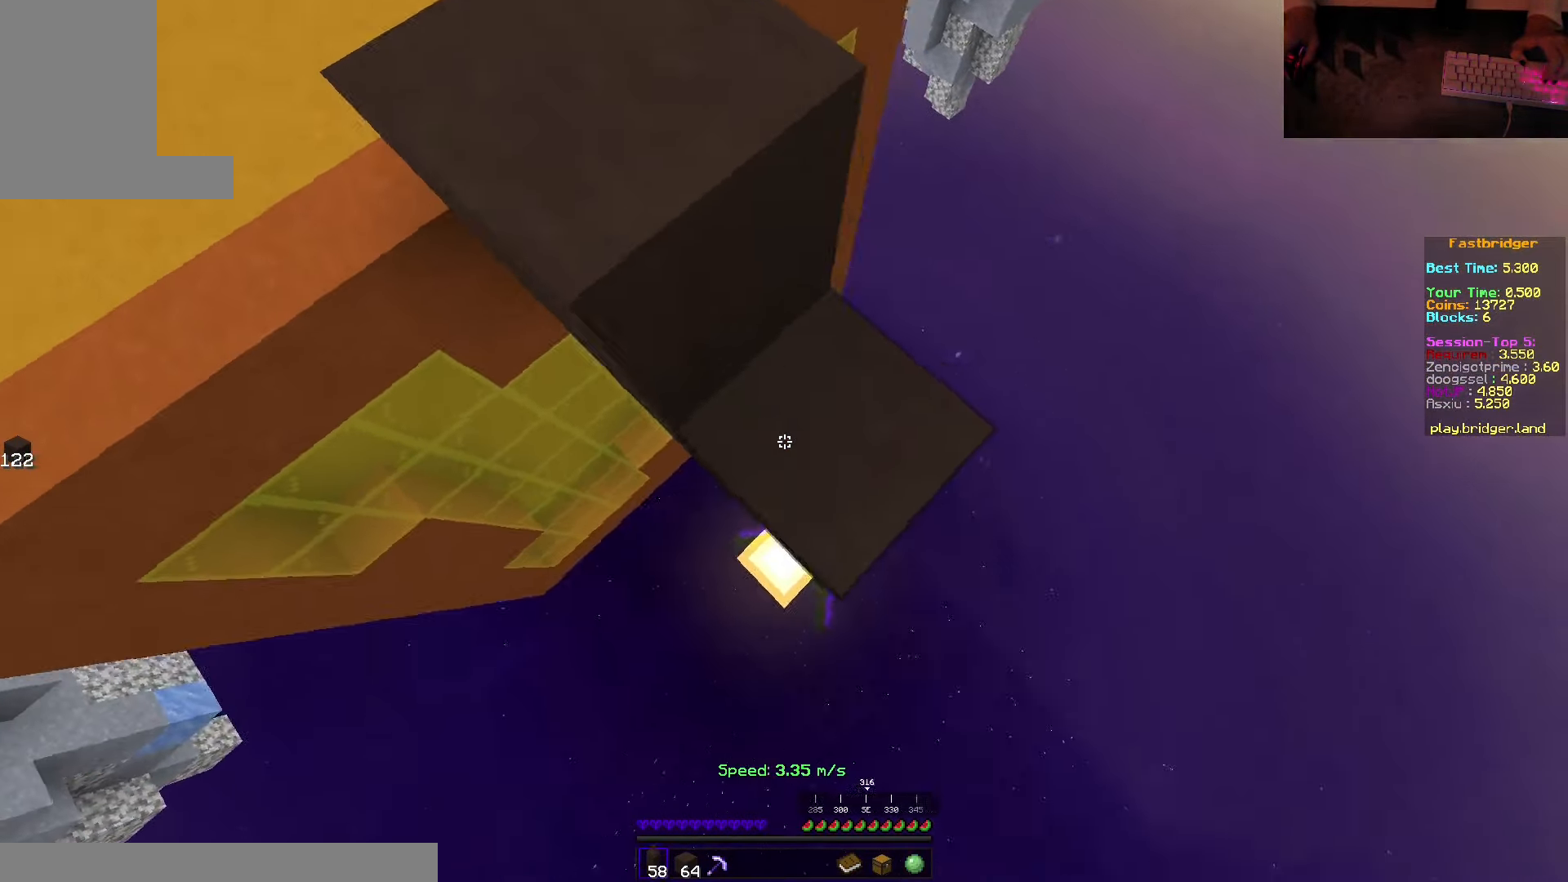
{"keys": ["d", "s", "space"], "mouse": [], "events": [[34, "w", "down"], [84, "mouse_right", "up"], [167, "w", "up"], [234, "s", "down"]]}
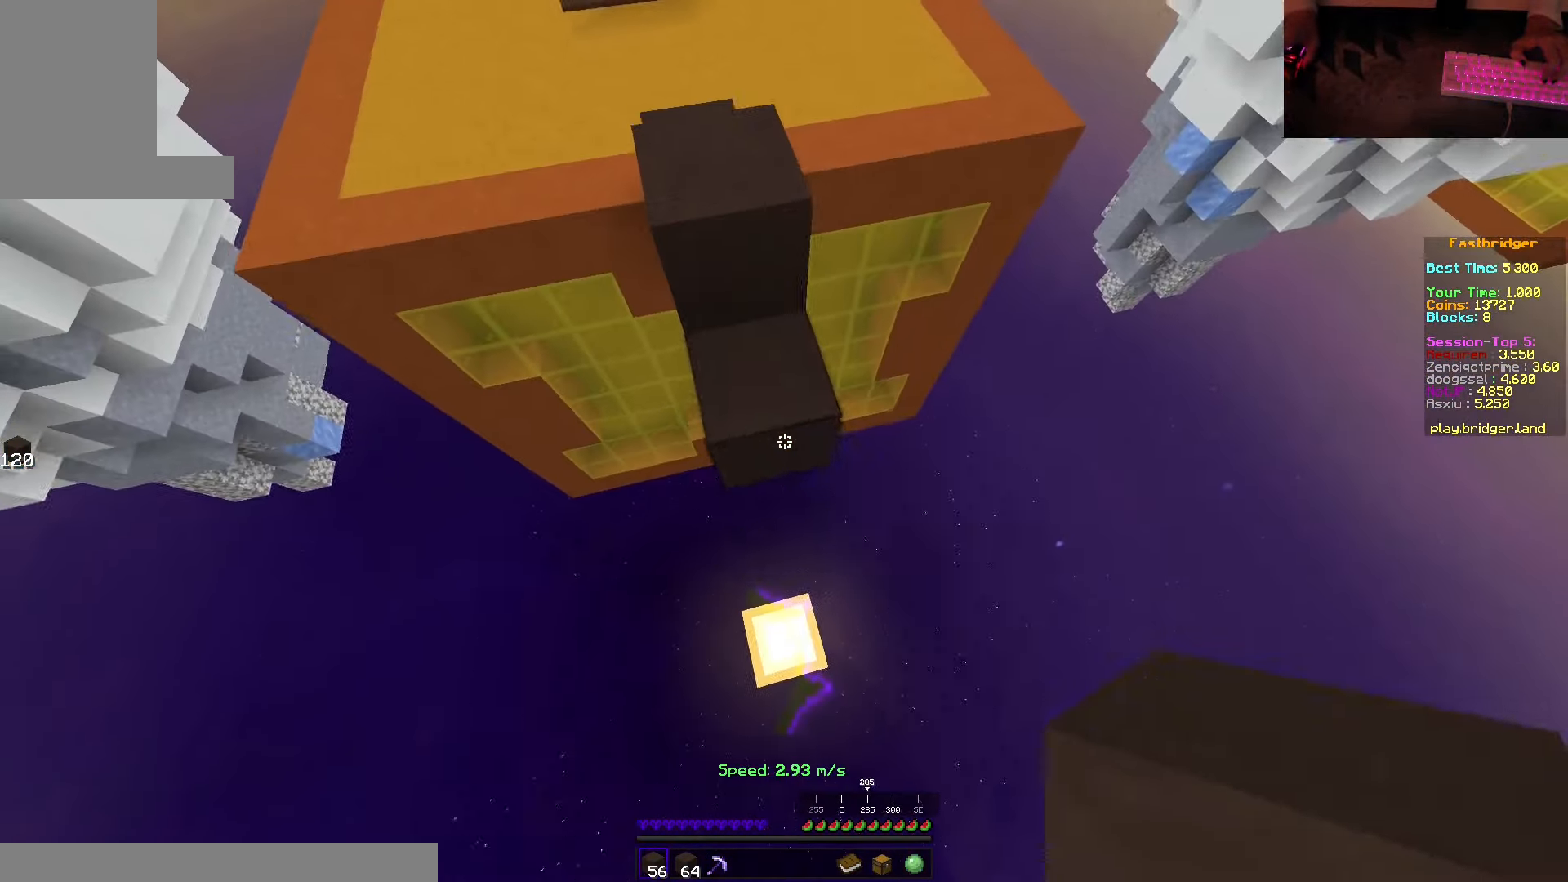
{"keys": ["d", "s", "space"], "mouse": ["right"], "events": [[17, "d", "up"], [50, "mouse_right", "down"], [350, "d", "down"]]}
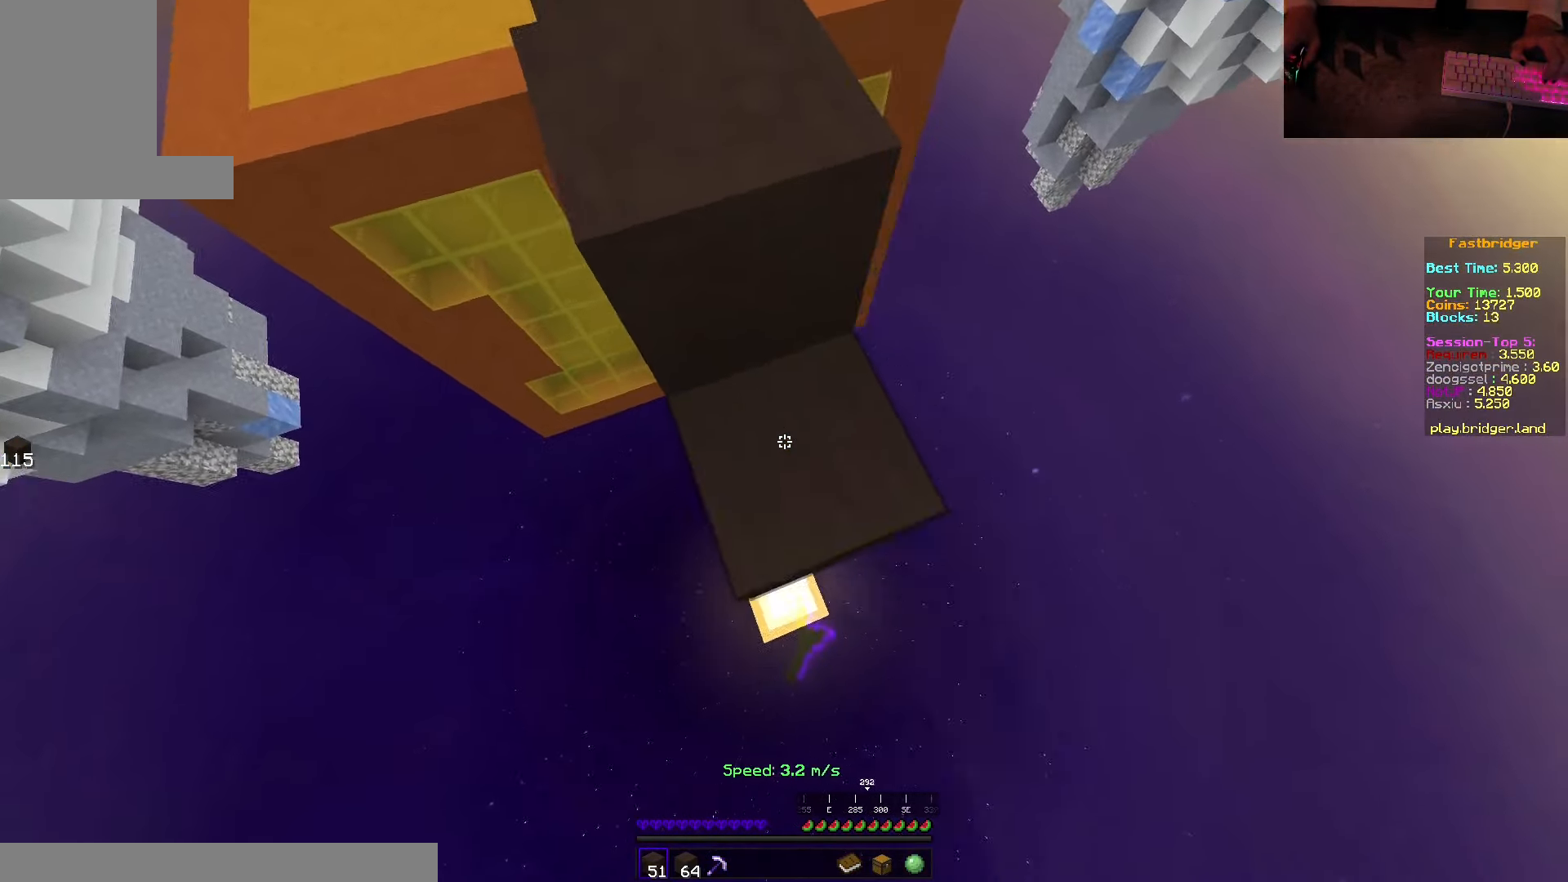
{"keys": ["s", "space"], "mouse": [], "events": [[50, "s", "up"], [134, "w", "down"], [167, "mouse_right", "up"], [234, "w", "up"], [317, "s", "down"], [450, "d", "up"]]}
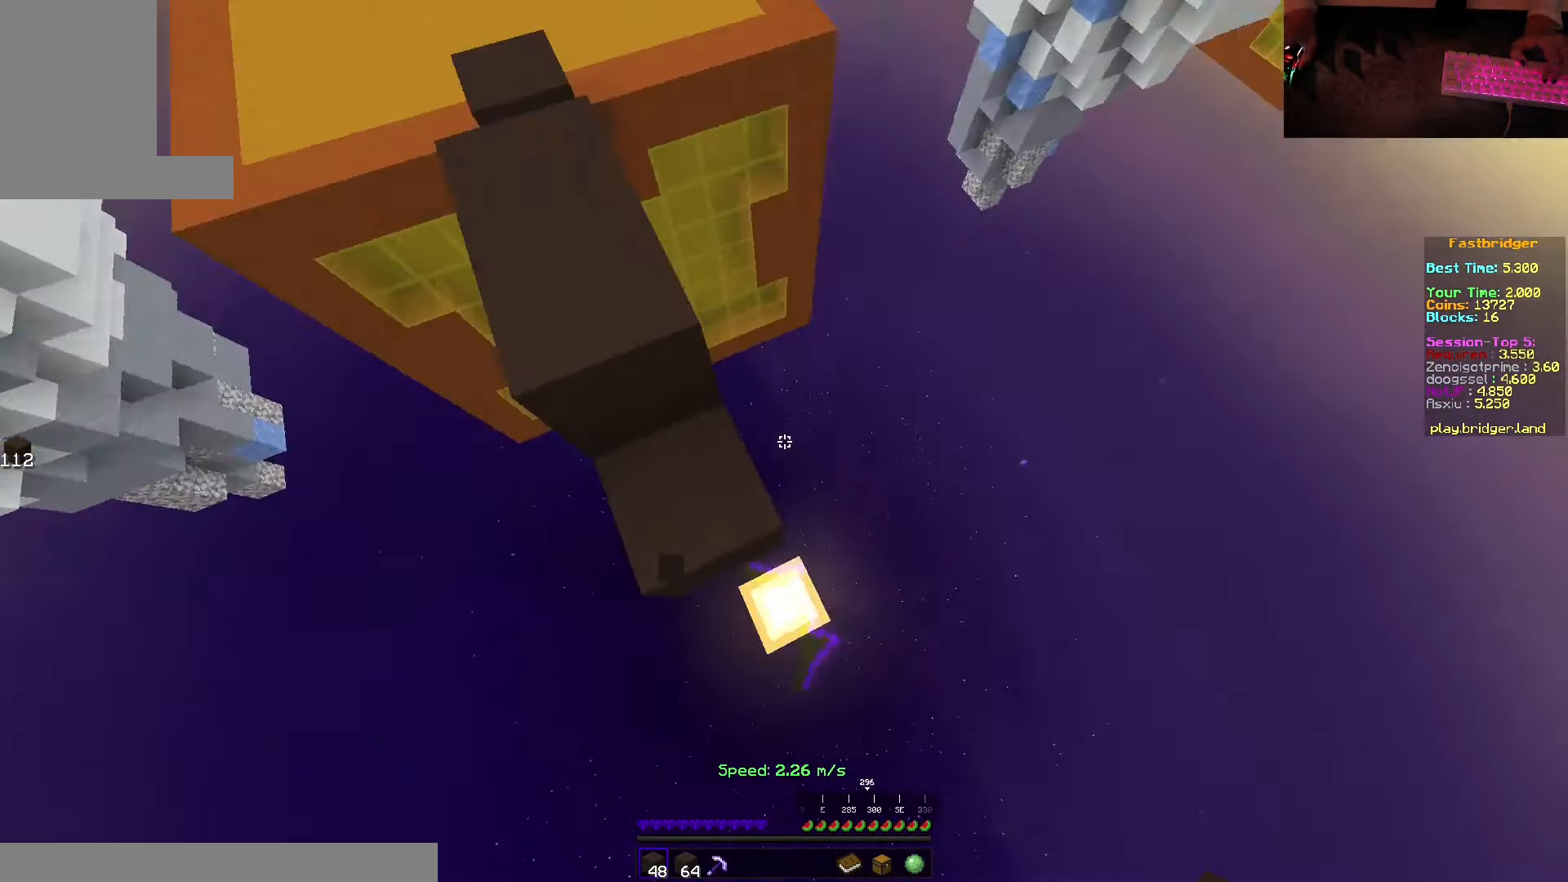
{"keys": ["s", "space"], "mouse": ["right"], "events": [[184, "a", "down"], [200, "mouse_right", "down"], [350, "a", "up"]]}
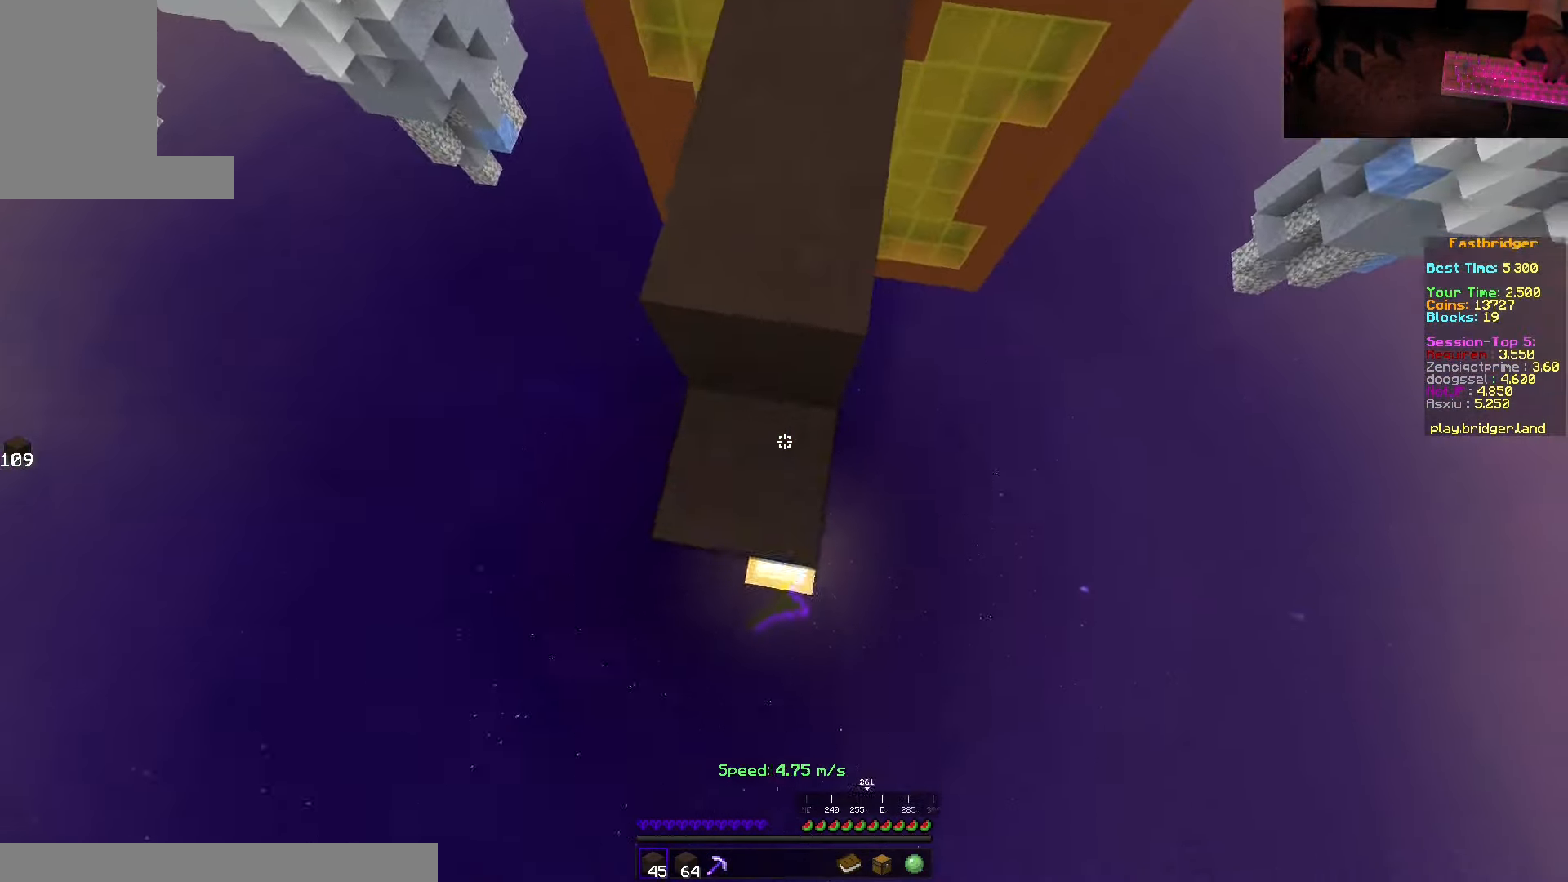
{"keys": ["d", "s", "space"], "mouse": [], "events": [[166, "d", "down"], [216, "s", "up"], [250, "mouse_right", "up"], [300, "w", "down"], [383, "w", "up"], [466, "s", "down"]]}
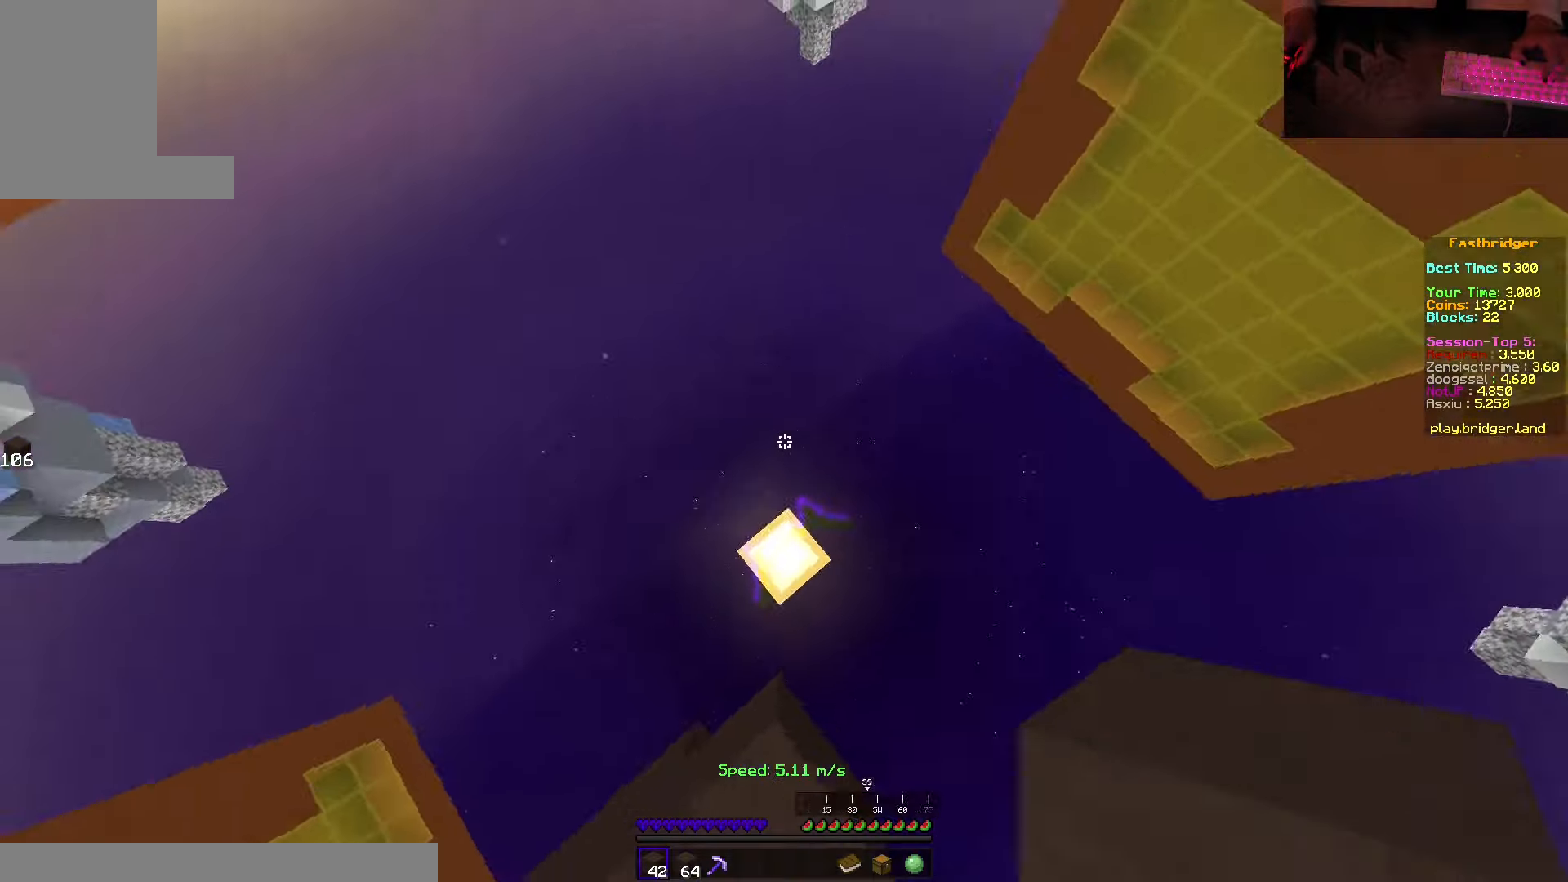
{"keys": ["s", "space"], "mouse": ["right"], "events": [[266, "d", "up"], [316, "mouse_right", "down"]]}
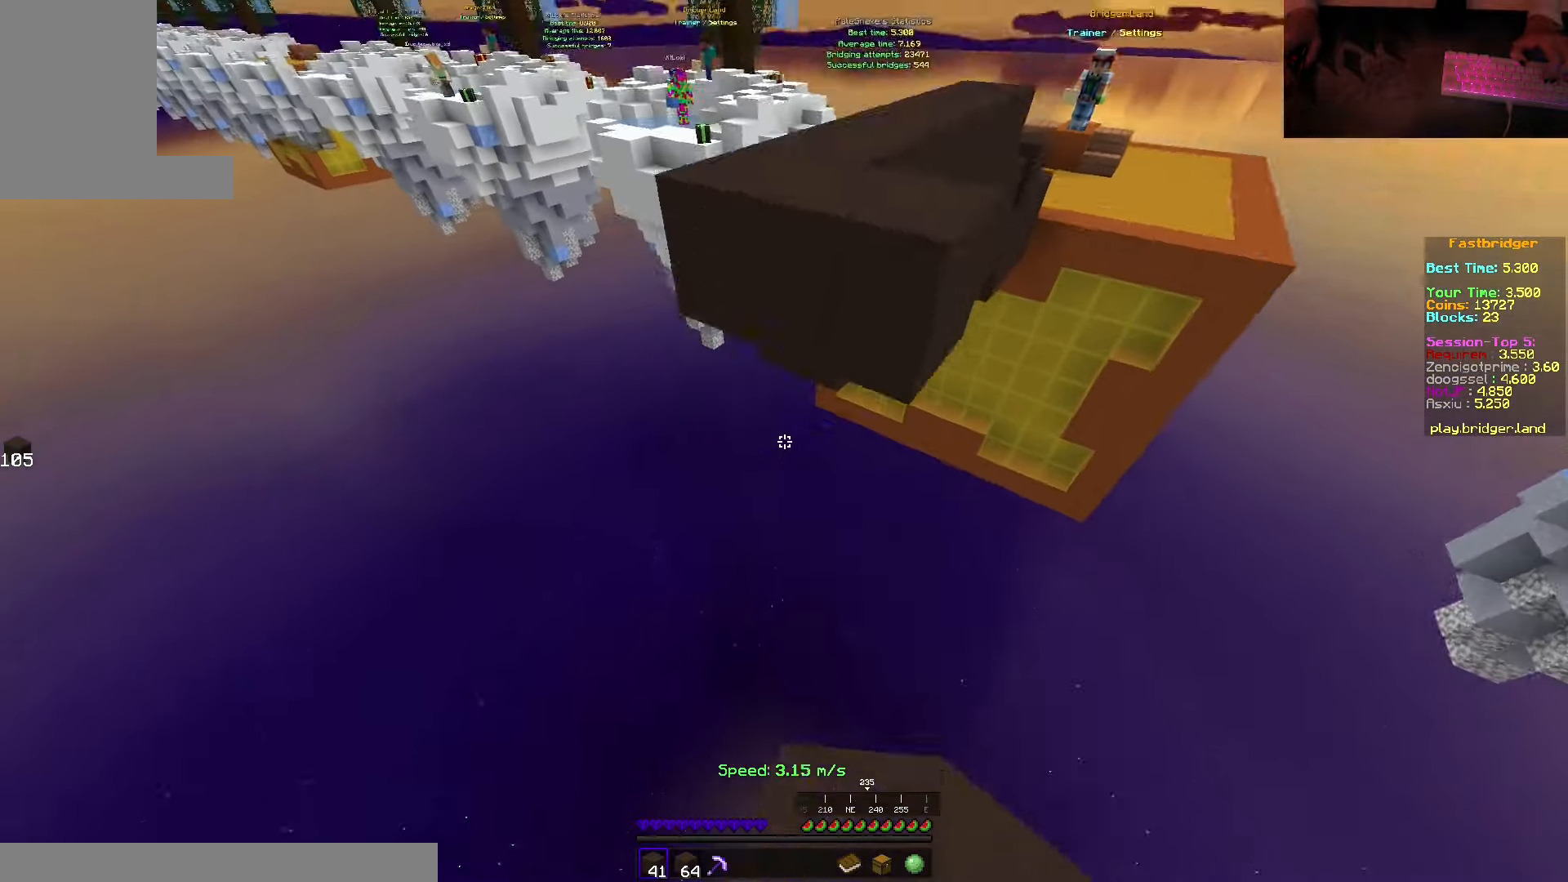
{"keys": [], "mouse": [], "events": [[150, "mouse_right", "up"], [350, "space", "up"], [366, "s", "up"]]}
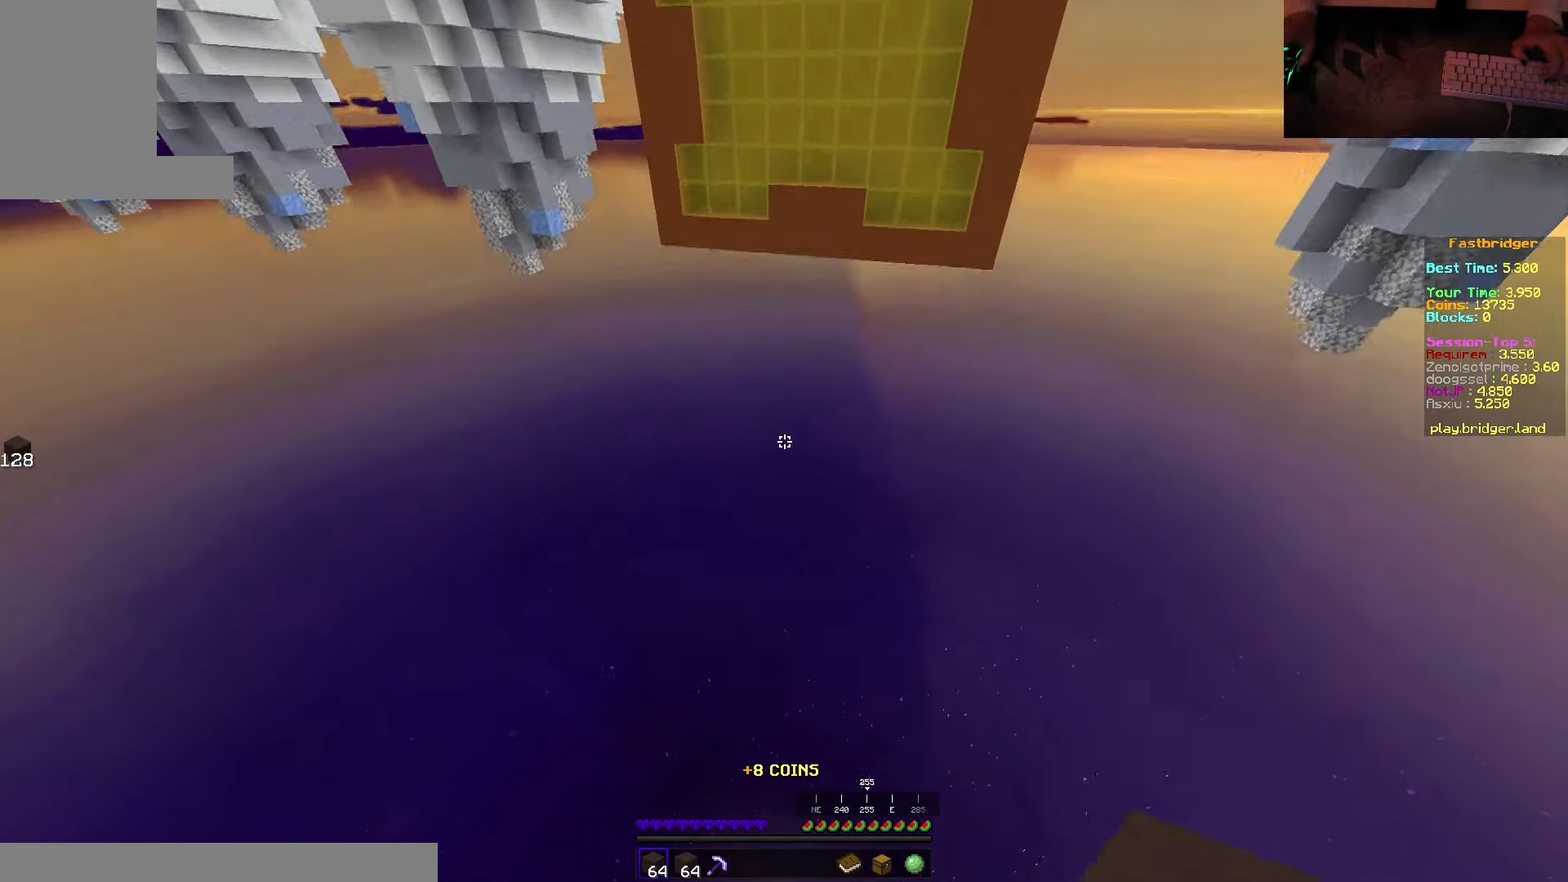
{"keys": ["w"], "mouse": [], "events": [[416, "w", "down"]]}
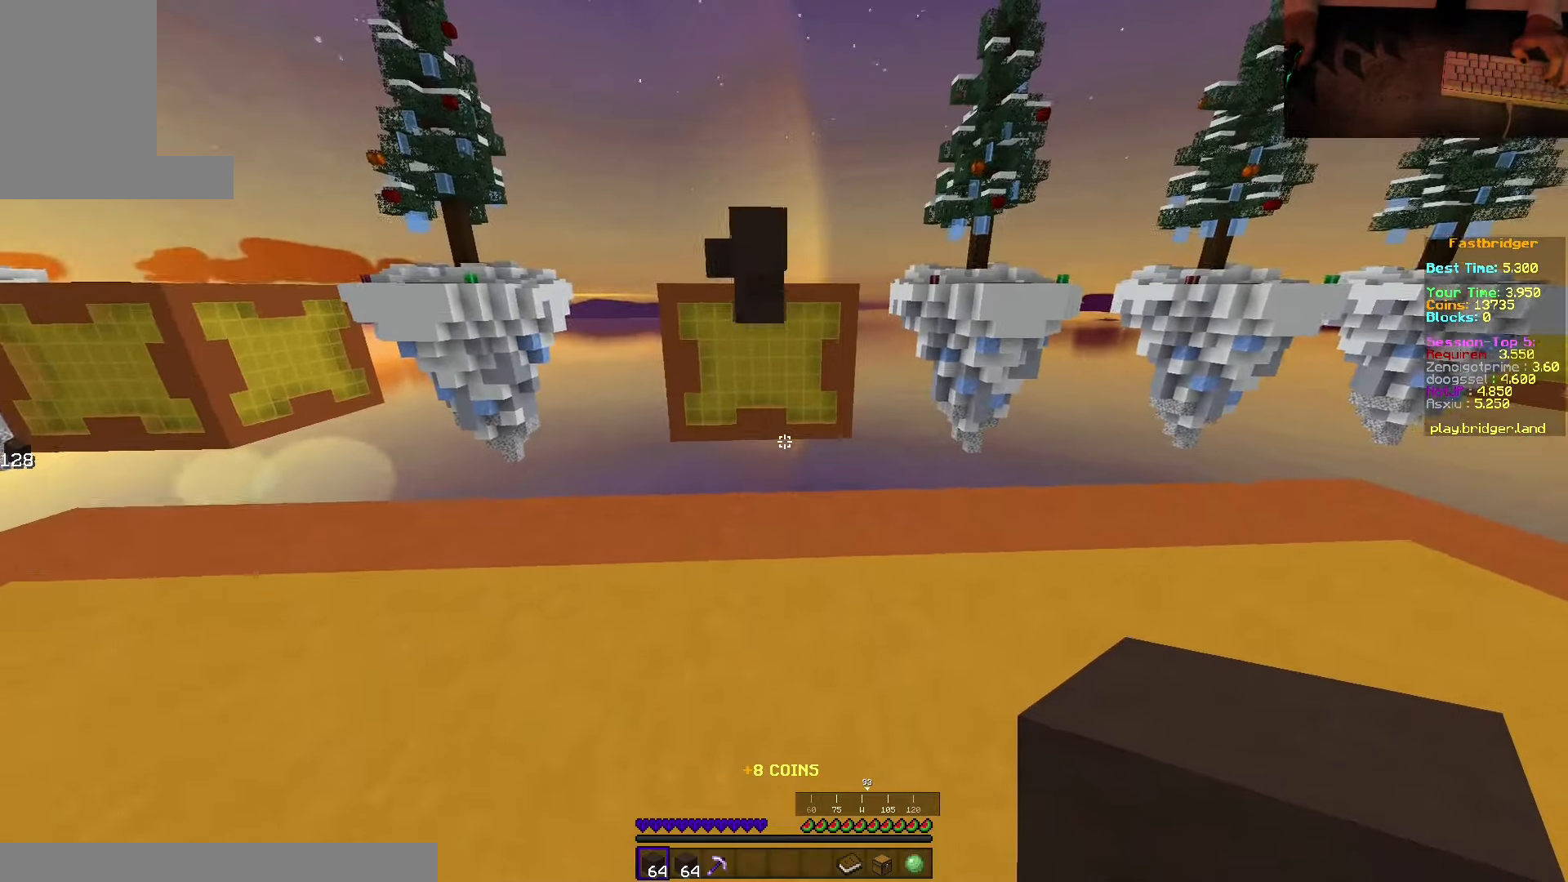
{"keys": ["d", "space", "w"], "mouse": [], "events": [[50, "space", "down"], [333, "d", "down"]]}
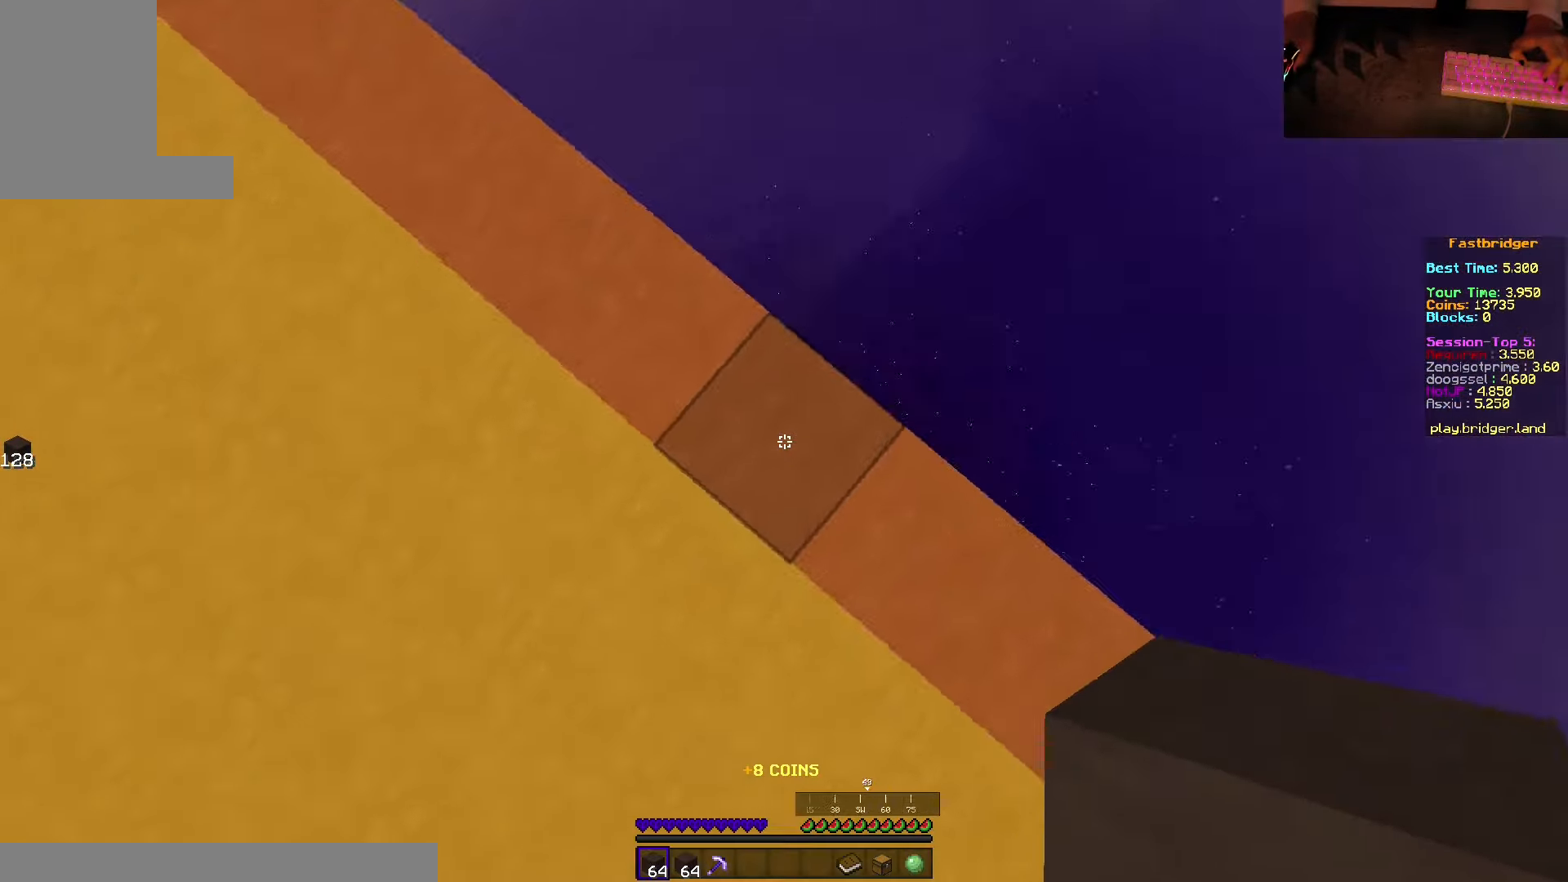
{"keys": ["d", "s", "space"], "mouse": ["right"], "events": [[16, "w", "up"], [150, "s", "down"], [433, "mouse_right", "down"]]}